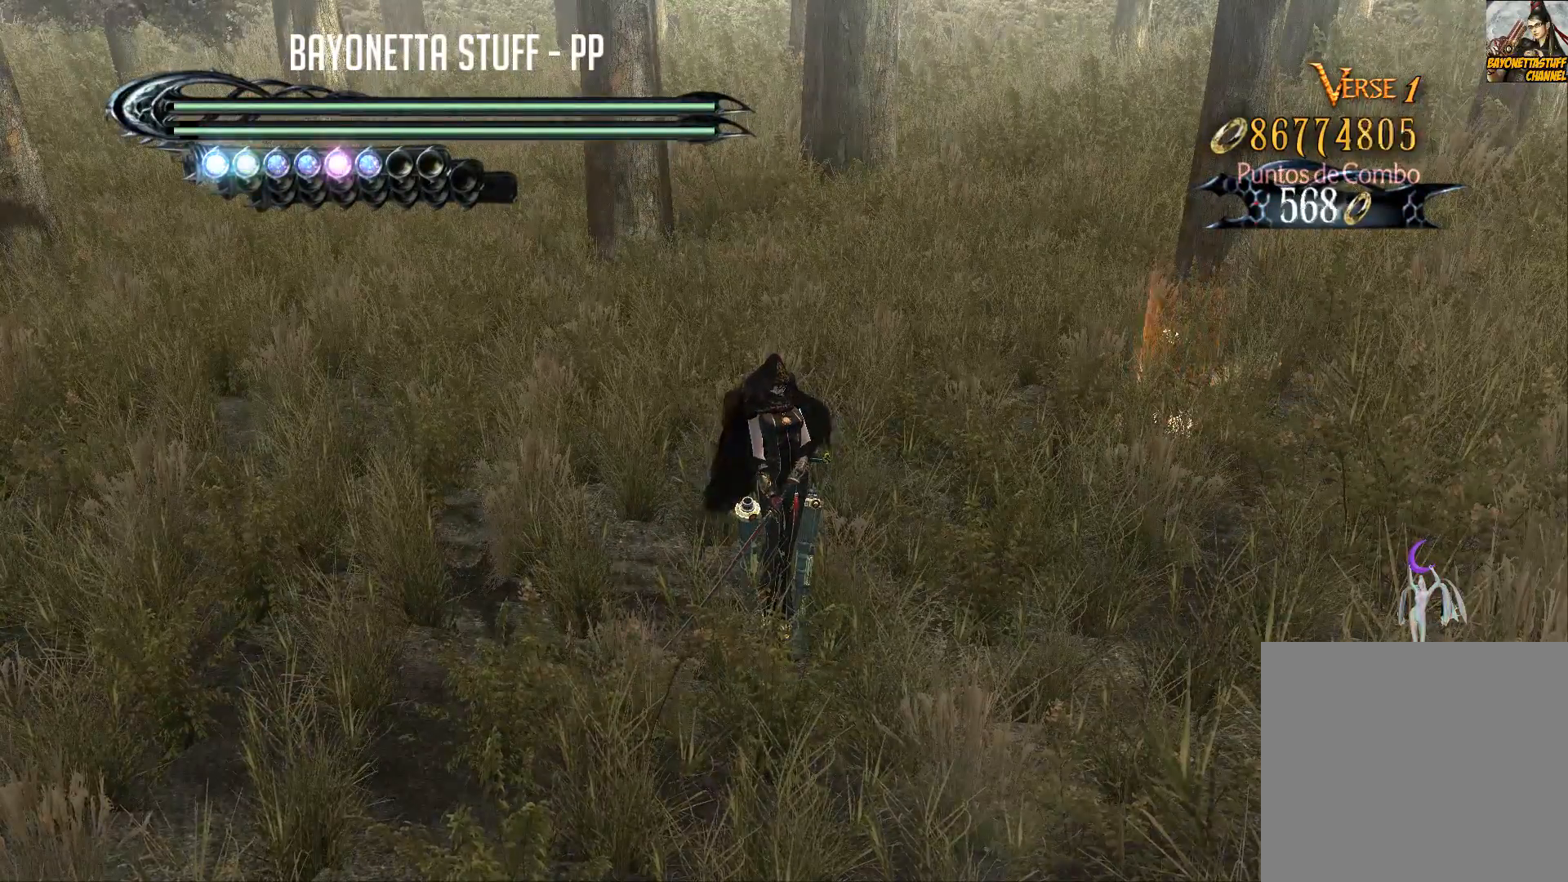
Gameplay with a controller (Xbox layout); each line is a JSON object with the inputs held at the frame after it. "events" lists button and stick changes between this image and that frame as [ms after this image, input, new state], when the widget could be followed in between.
{"buttons": [], "left_stick": "center", "right_stick": "center", "events": []}
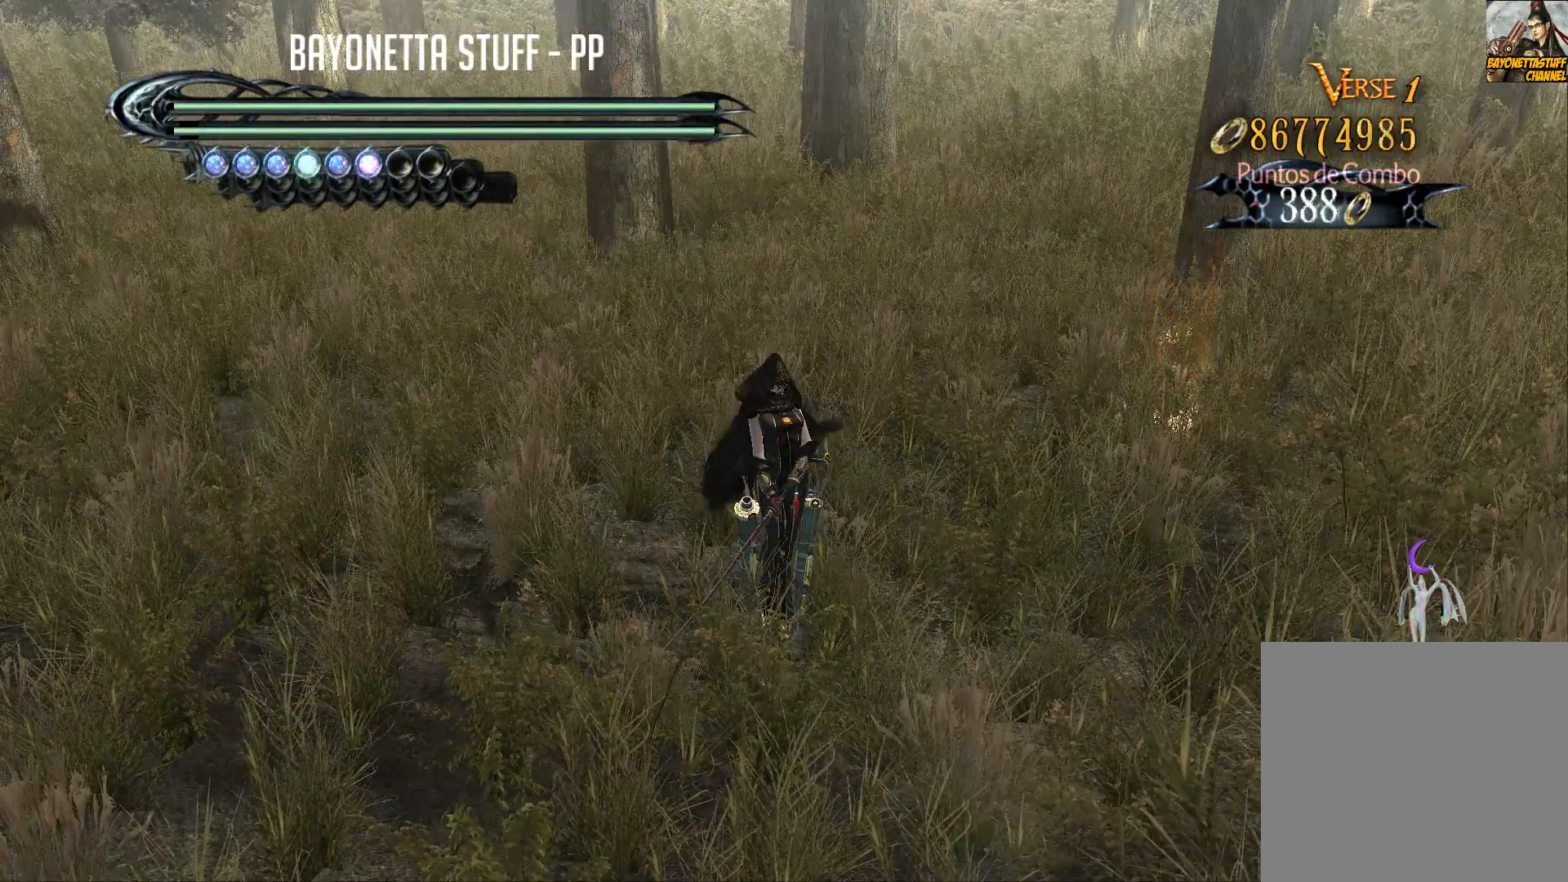
{"buttons": [], "left_stick": "center", "right_stick": "center", "events": []}
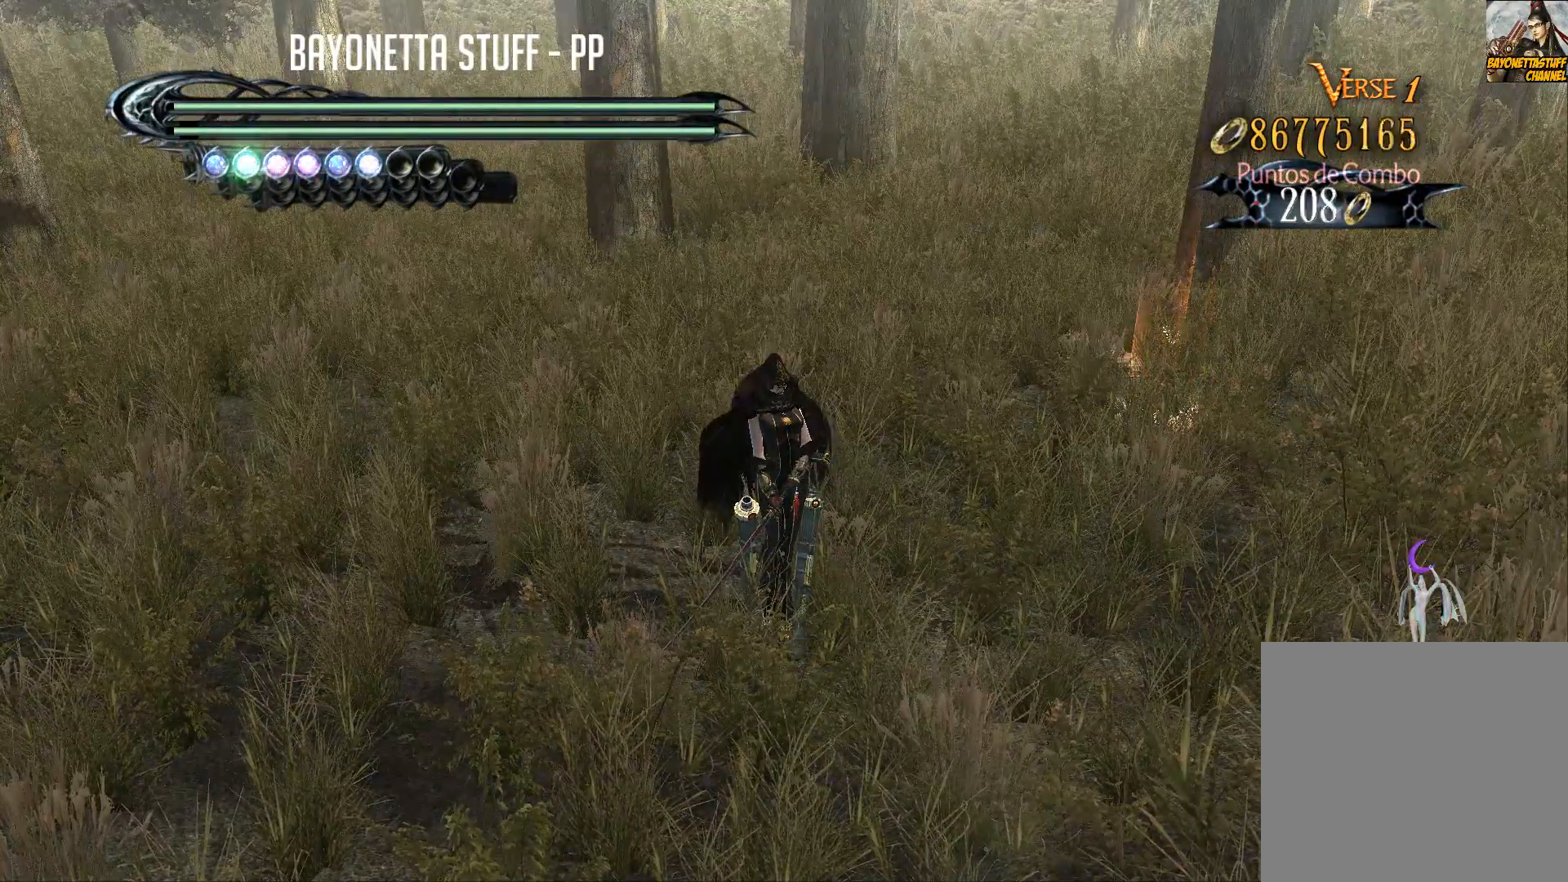
{"buttons": [], "left_stick": "center", "right_stick": "center", "events": []}
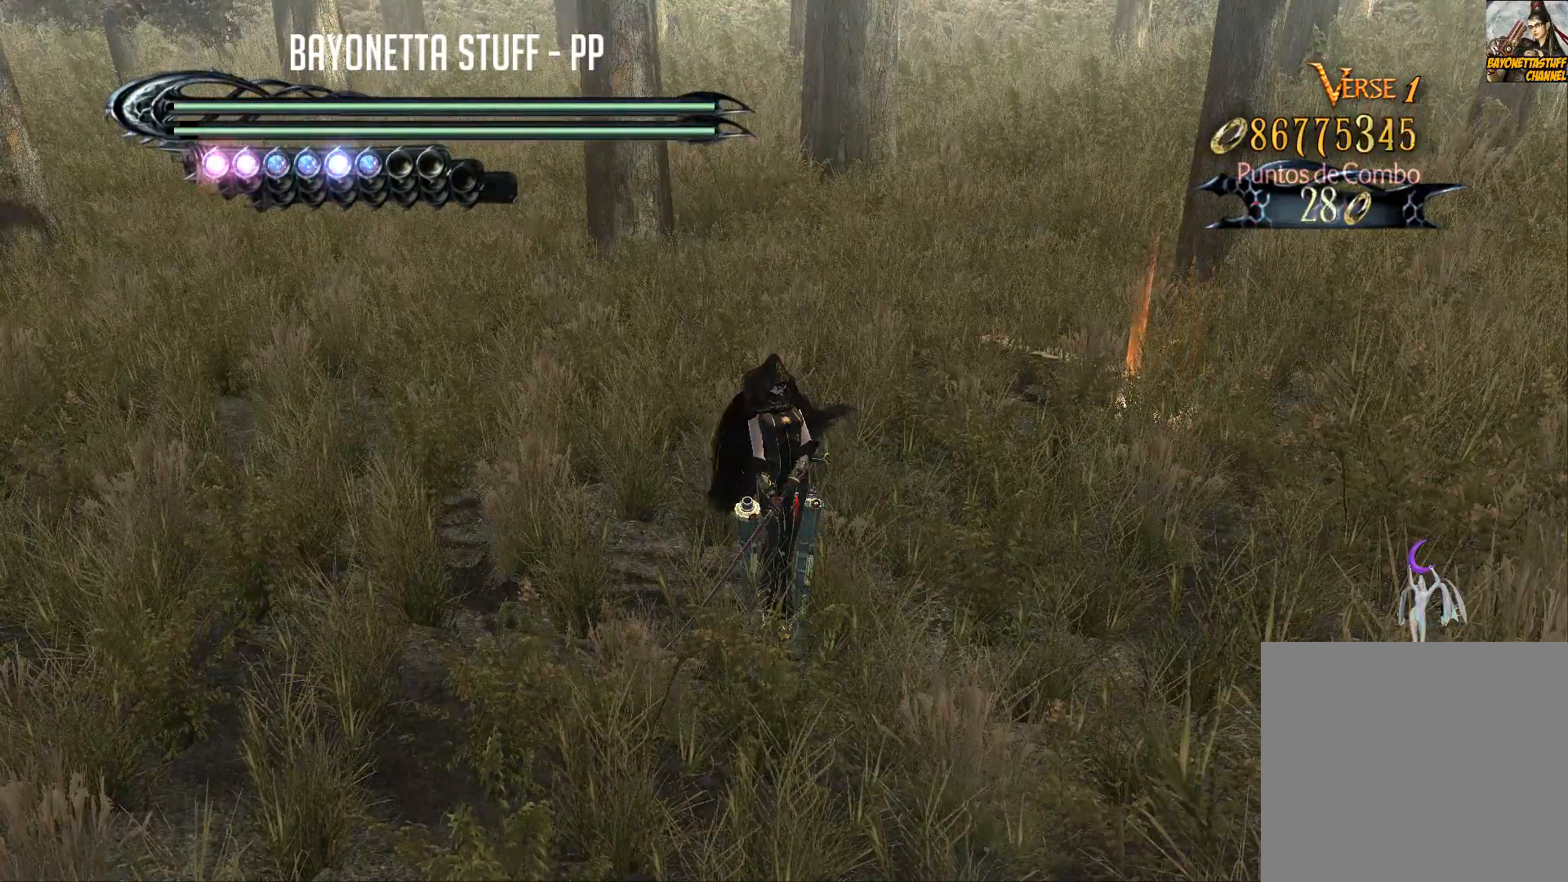
{"buttons": [], "left_stick": "center", "right_stick": "center", "events": []}
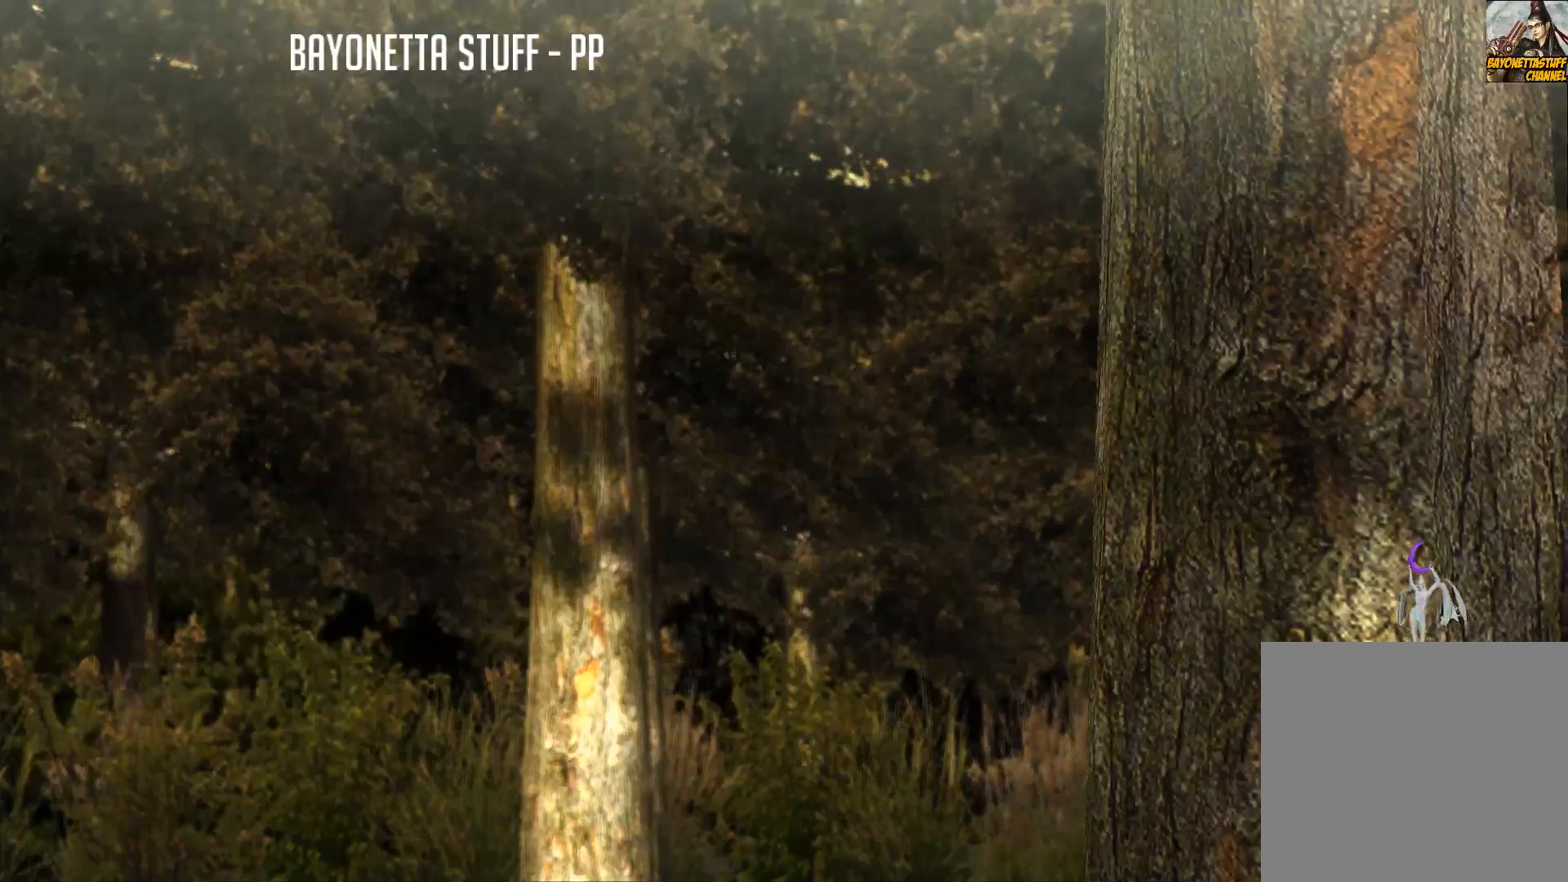
{"buttons": [], "left_stick": "center", "right_stick": "center", "events": []}
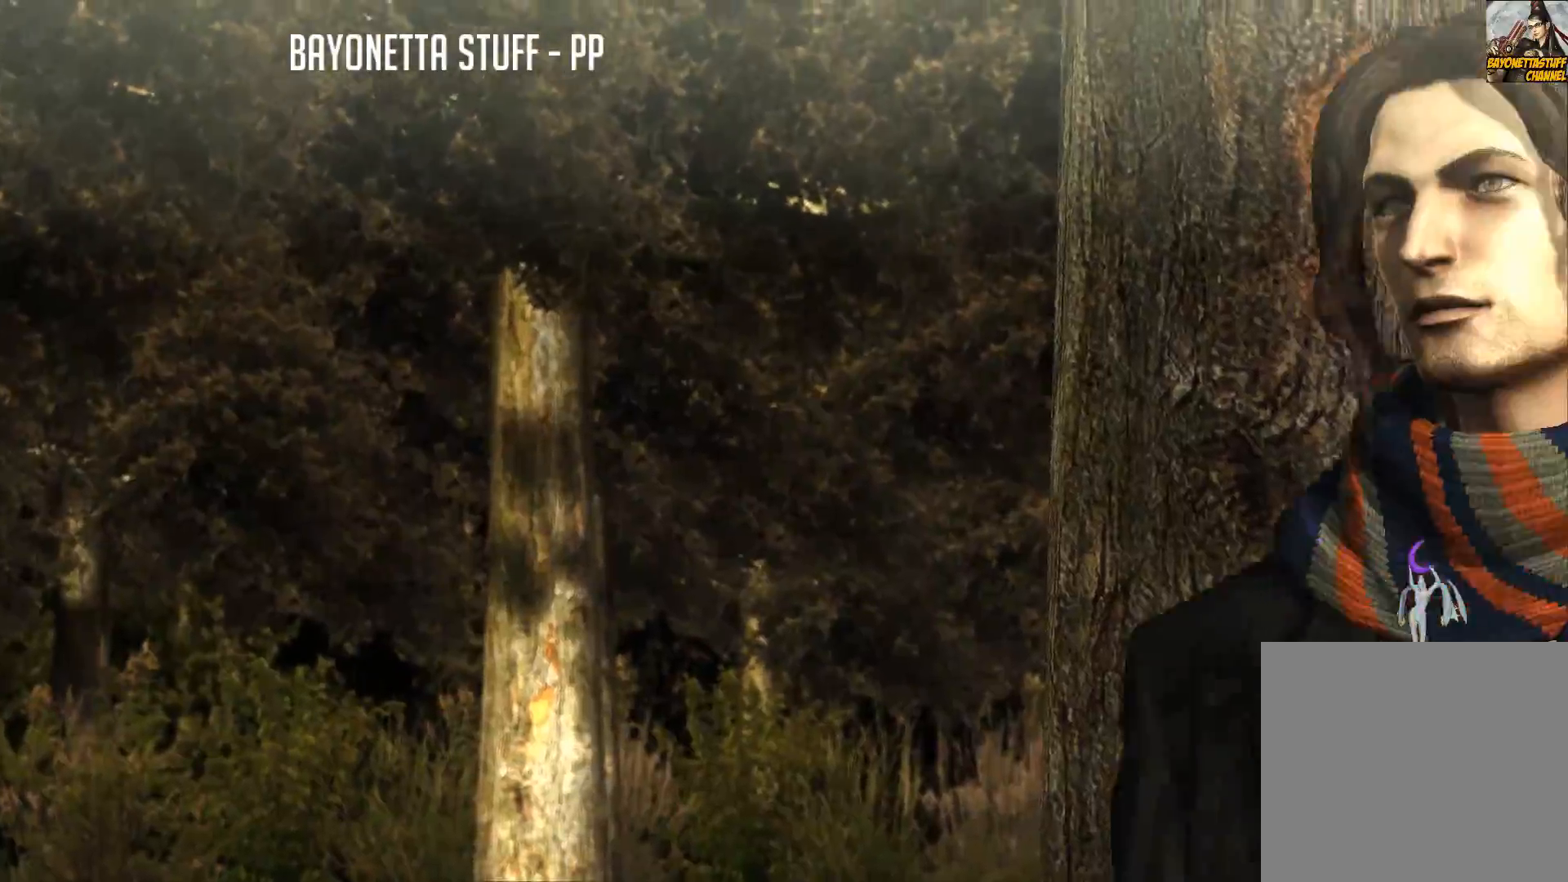
{"buttons": [], "left_stick": "center", "right_stick": "center", "events": []}
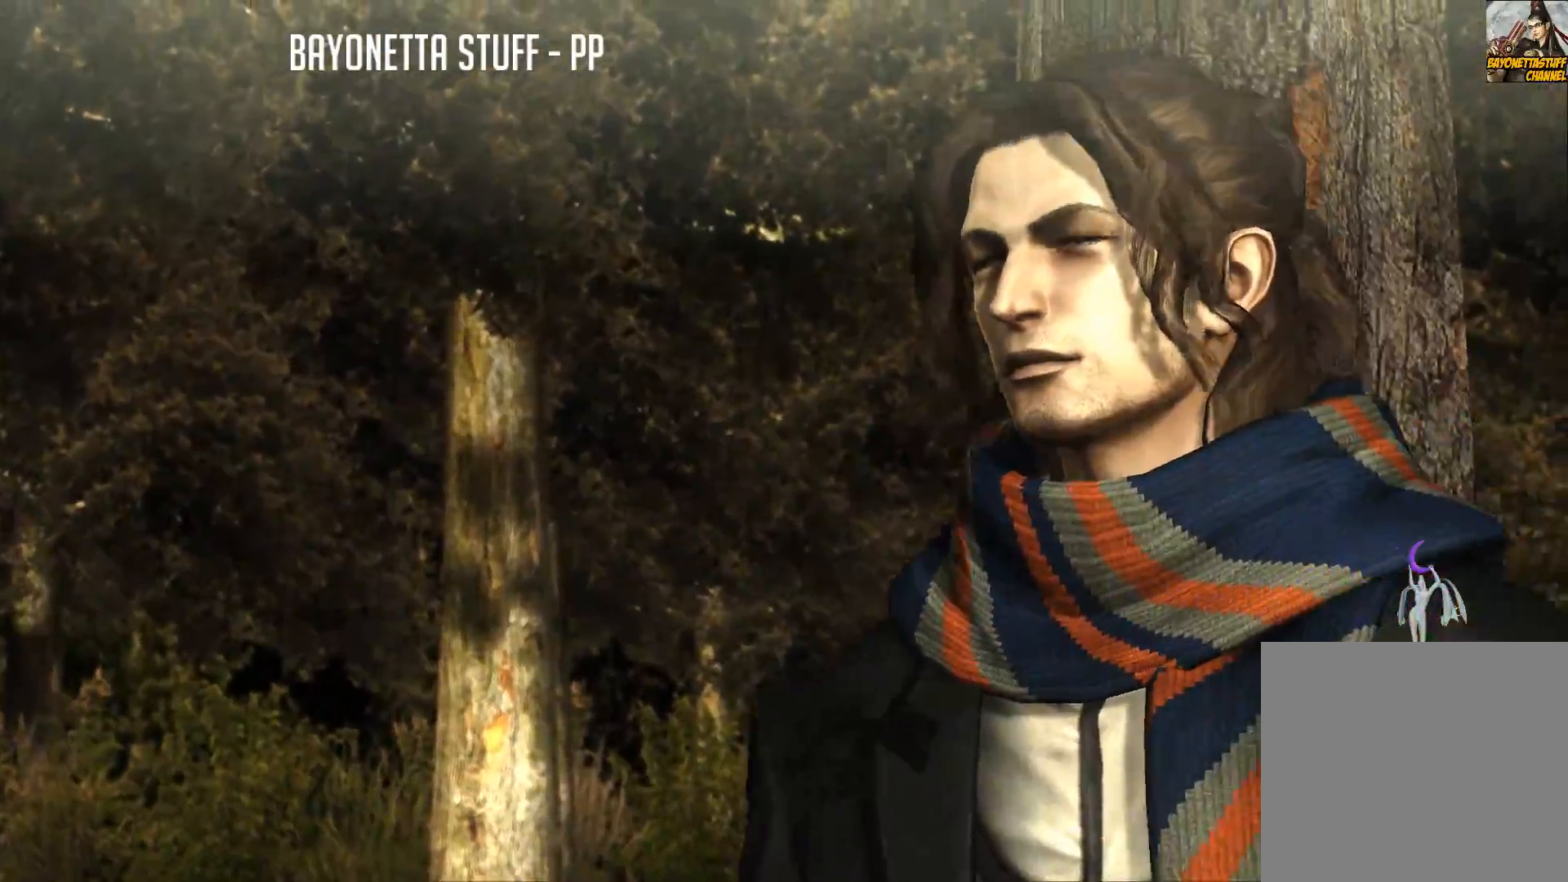
{"buttons": ["R2"], "left_stick": "center", "right_stick": "center", "events": [[167, "R2", "down"]]}
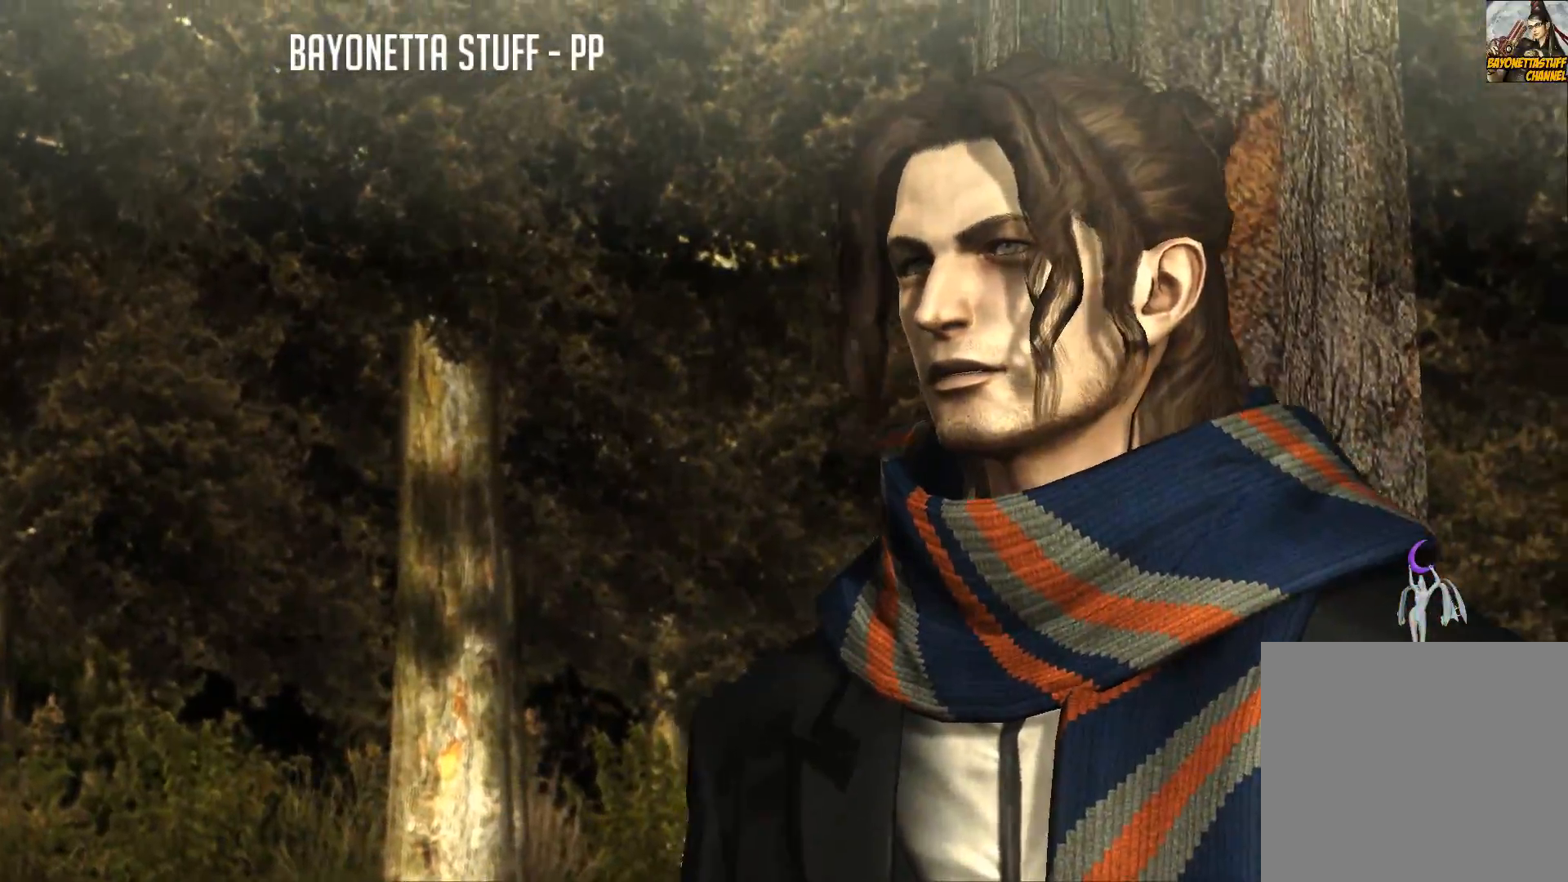
{"buttons": [], "left_stick": "up", "right_stick": "center", "events": [[350, "SELECT", "down"], [433, "R2", "up"], [433, "SELECT", "up"], [433, "left_stick", "up"]]}
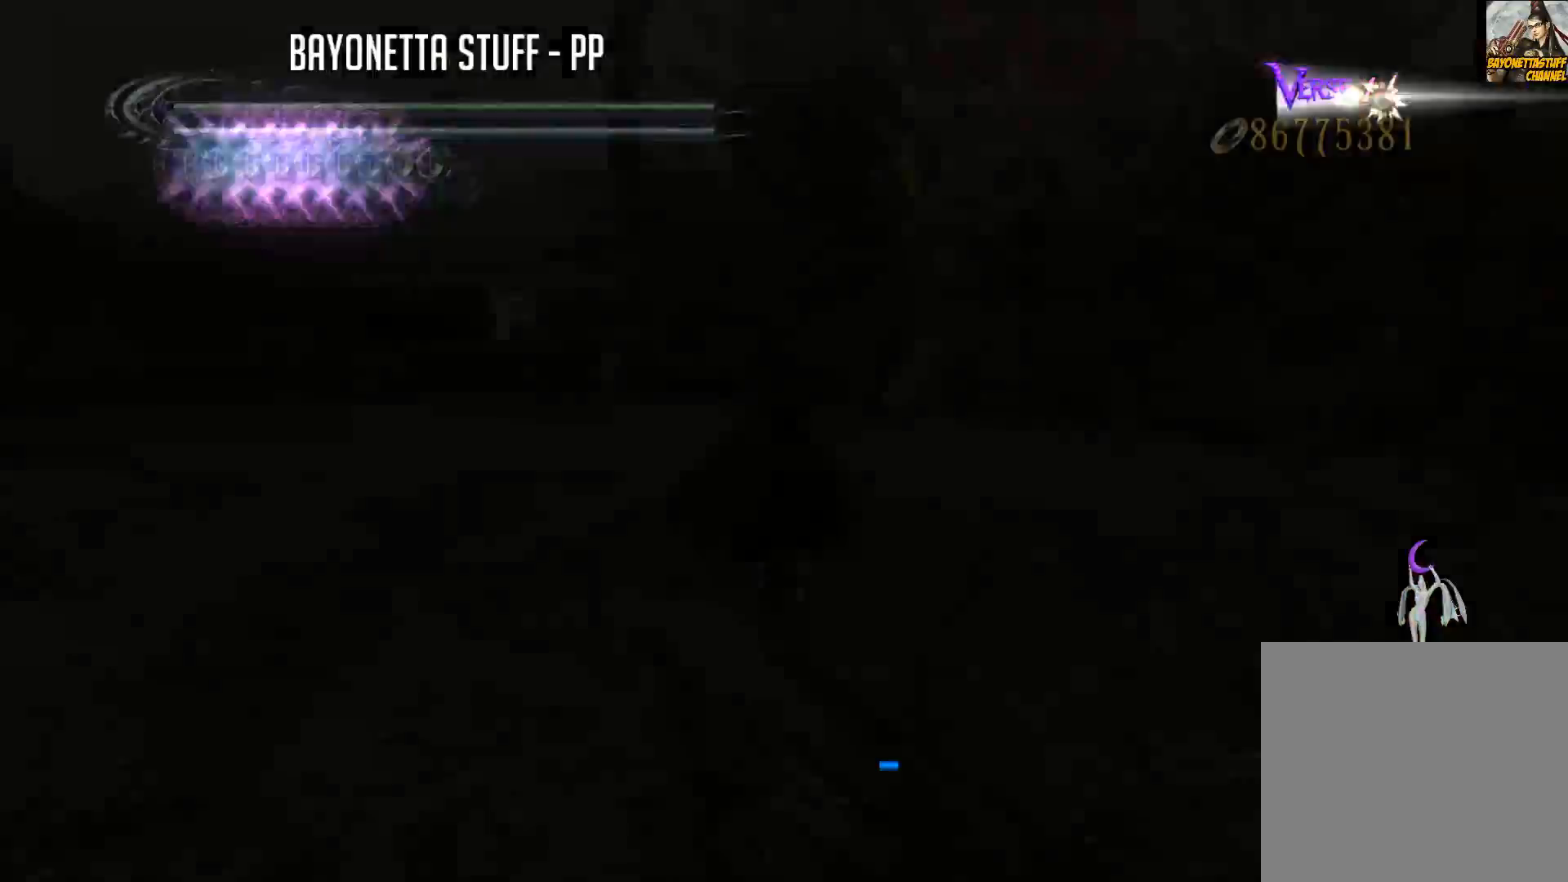
{"buttons": ["R2"], "left_stick": "up", "right_stick": "center", "events": [[200, "R2", "down"], [300, "R2", "up"], [350, "R2", "down"]]}
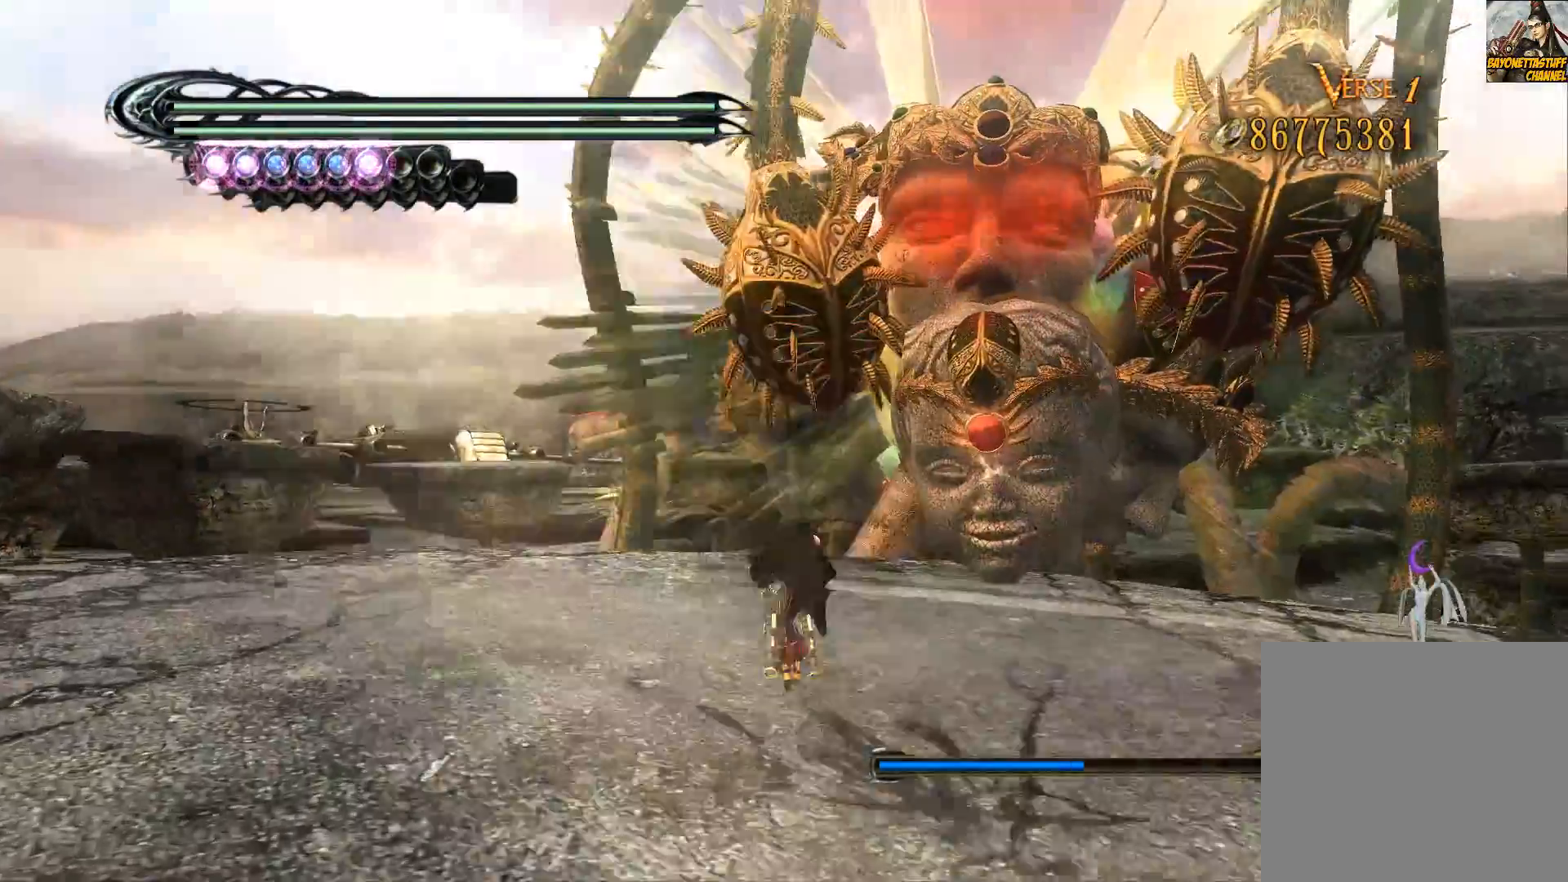
{"buttons": ["Y"], "left_stick": "up", "right_stick": "center", "events": [[300, "R2", "up"], [317, "Y", "down"], [433, "Y", "up"], [483, "Y", "down"]]}
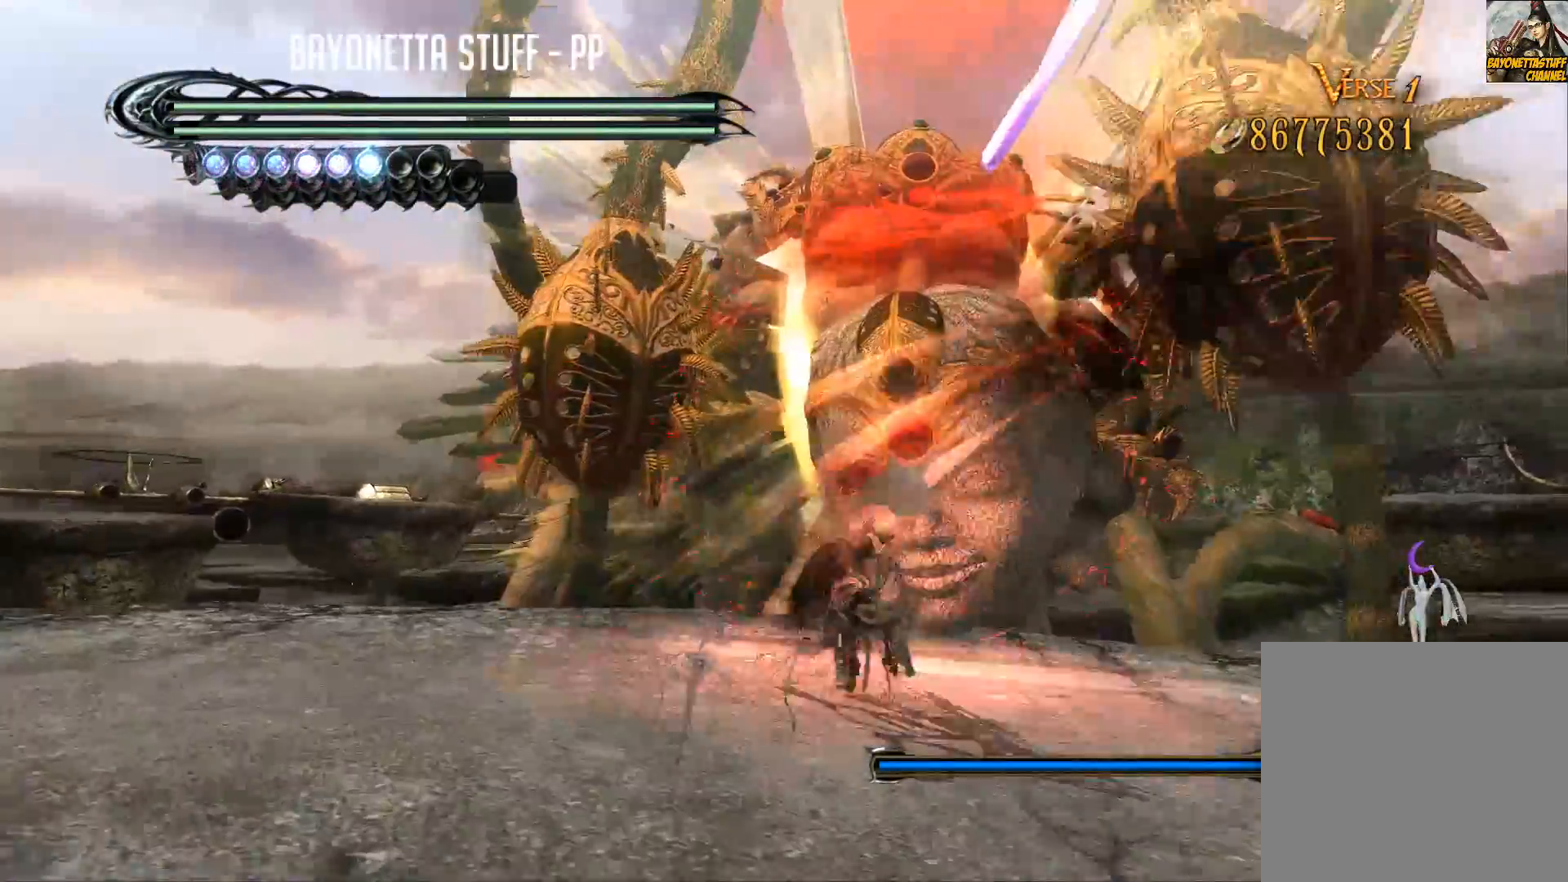
{"buttons": [], "left_stick": "up", "right_stick": "center", "events": [[83, "Y", "up"], [150, "Y", "down"], [283, "Y", "up"], [350, "Y", "down"], [450, "Y", "up"]]}
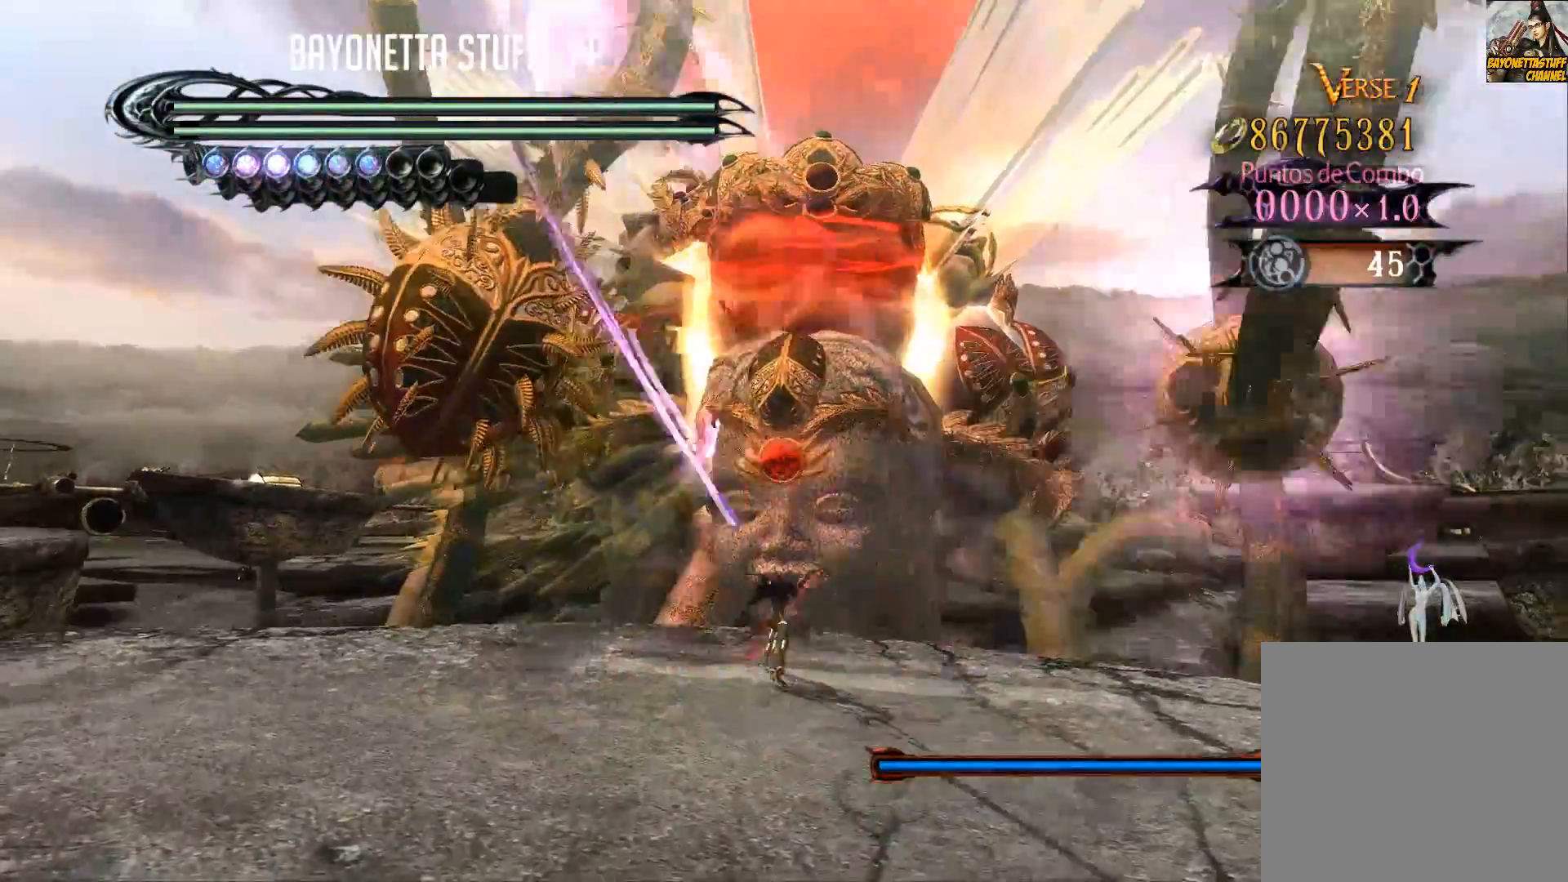
{"buttons": [], "left_stick": "center", "right_stick": "center", "events": [[17, "Y", "down"], [133, "Y", "up"], [200, "Y", "down"], [317, "Y", "up"], [383, "Y", "down"], [383, "left_stick", "center"], [483, "Y", "up"]]}
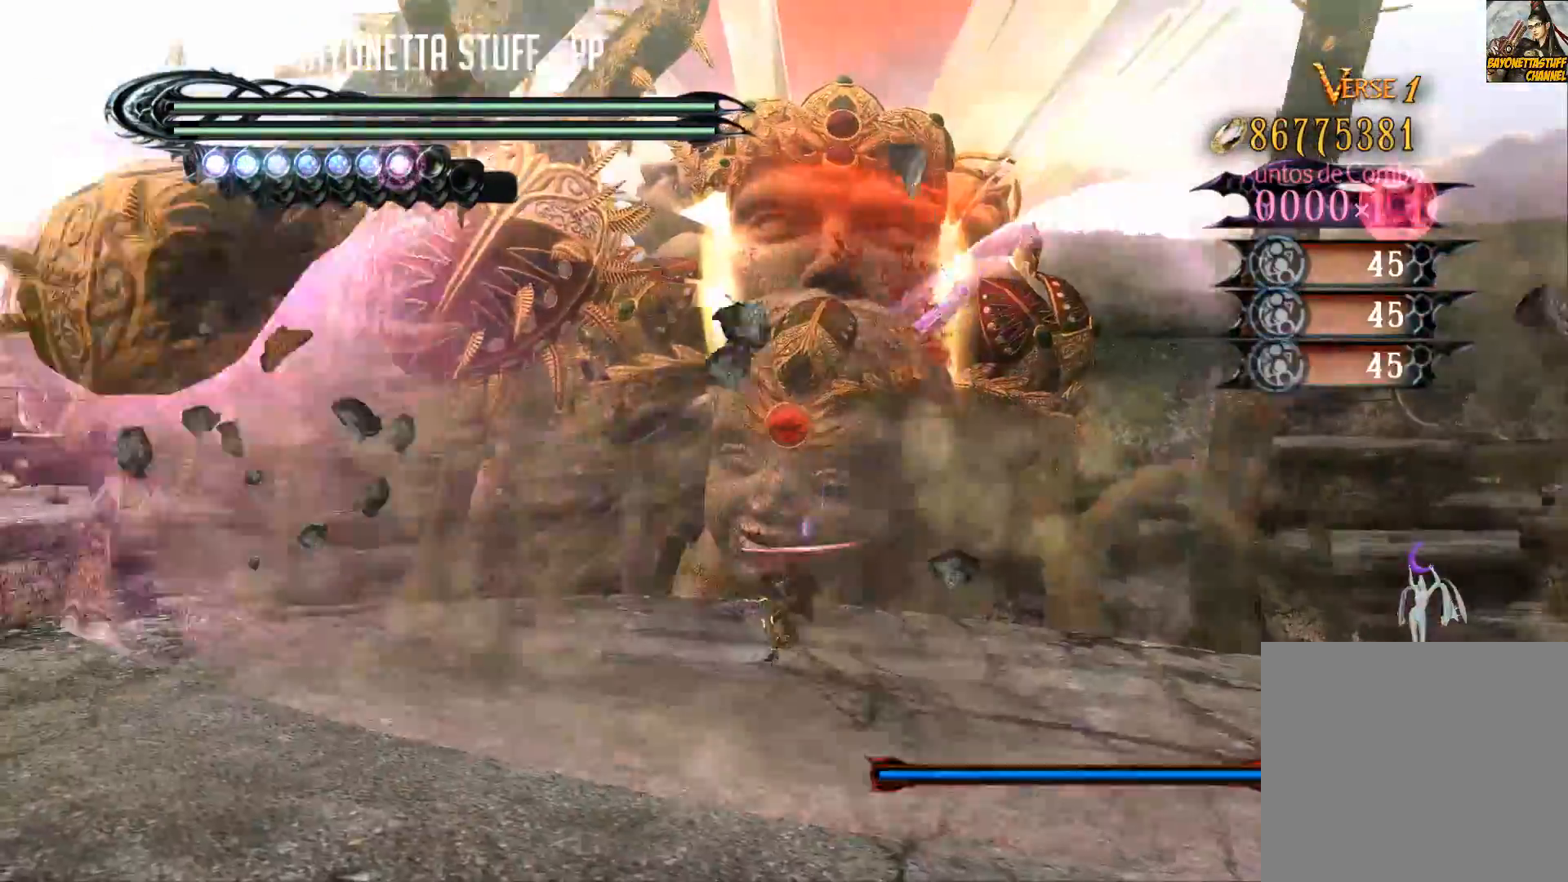
{"buttons": ["B"], "left_stick": "center", "right_stick": "center", "events": [[50, "Y", "down"], [183, "Y", "up"], [250, "Y", "down"], [317, "Y", "up"], [467, "B", "down"]]}
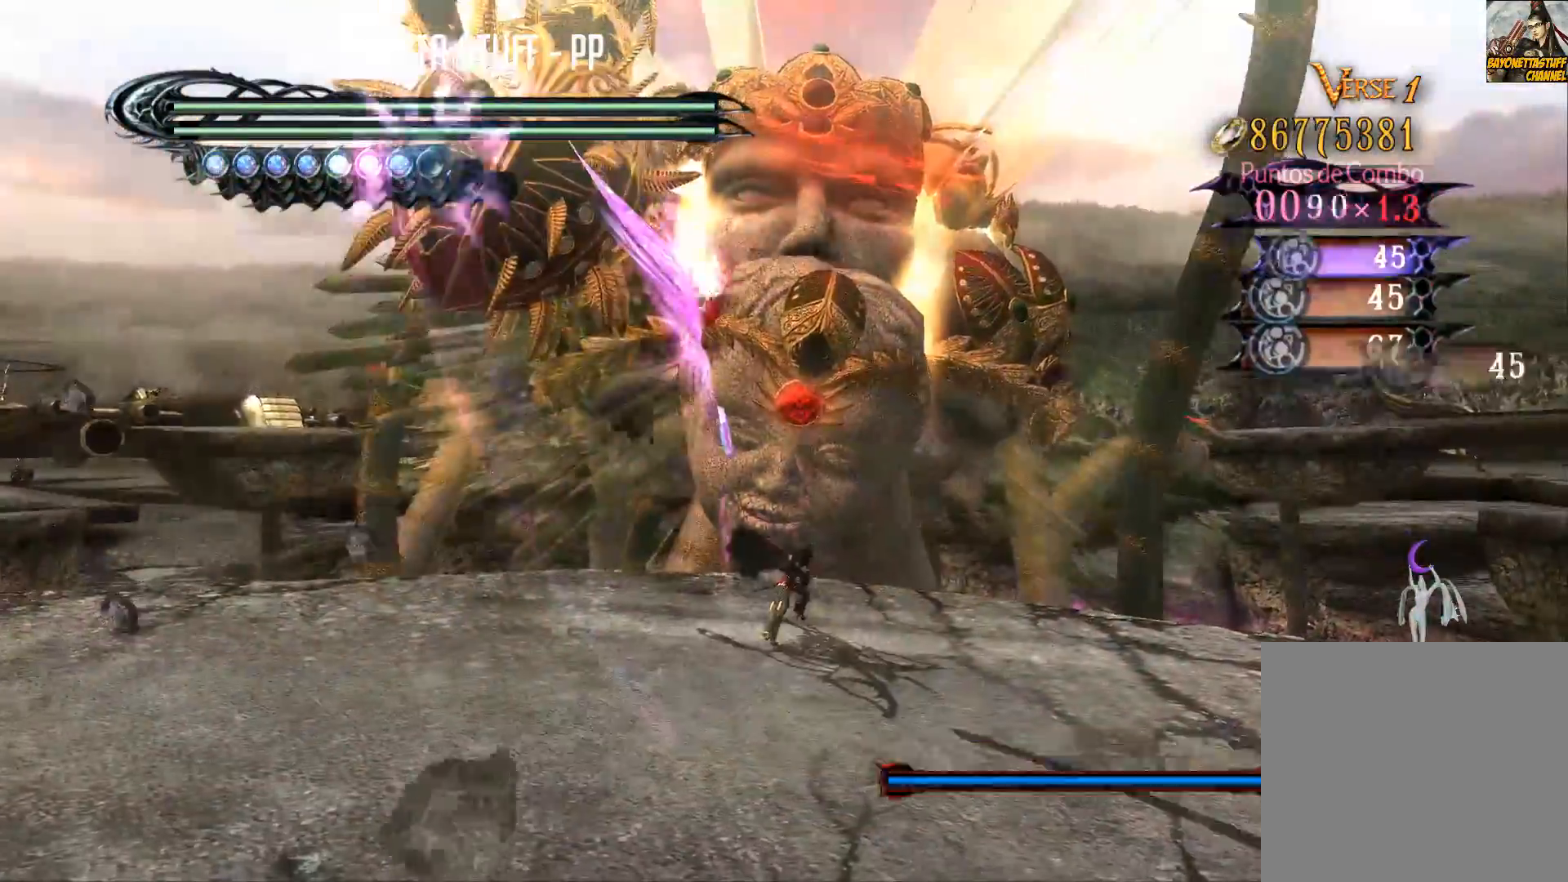
{"buttons": ["B"], "left_stick": "center", "right_stick": "center", "events": [[50, "B", "up"], [100, "B", "down"], [150, "B", "up"], [233, "B", "down"], [300, "B", "up"], [350, "B", "down"], [433, "B", "up"], [467, "B", "down"]]}
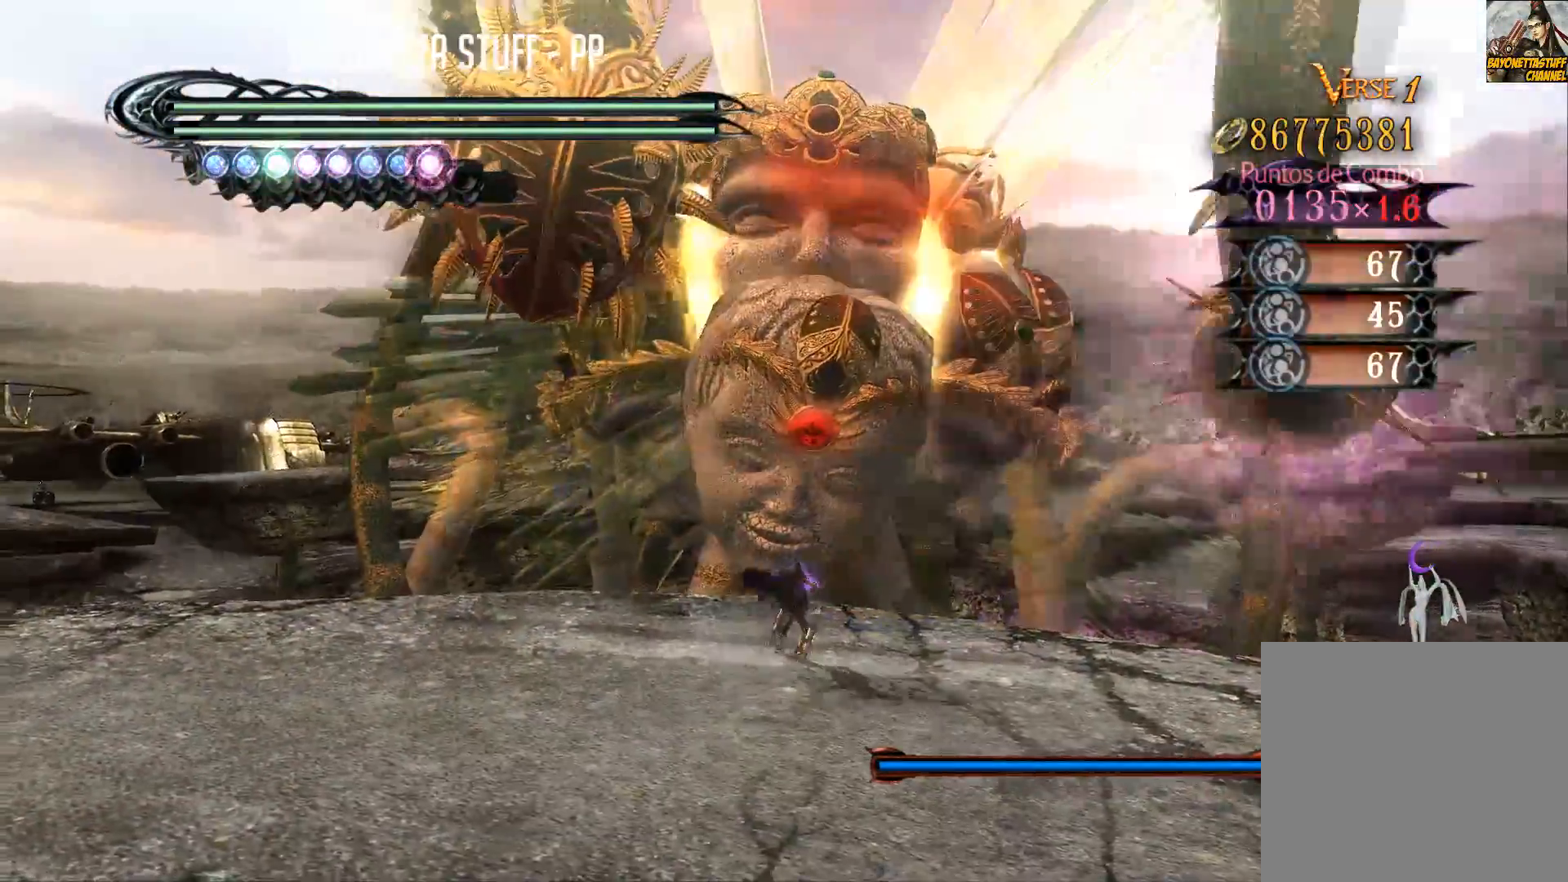
{"buttons": ["B"], "left_stick": "center", "right_stick": "center", "events": [[33, "B", "up"], [83, "B", "down"], [167, "B", "up"], [217, "B", "down"], [283, "B", "up"], [333, "B", "down"], [417, "B", "up"], [467, "B", "down"]]}
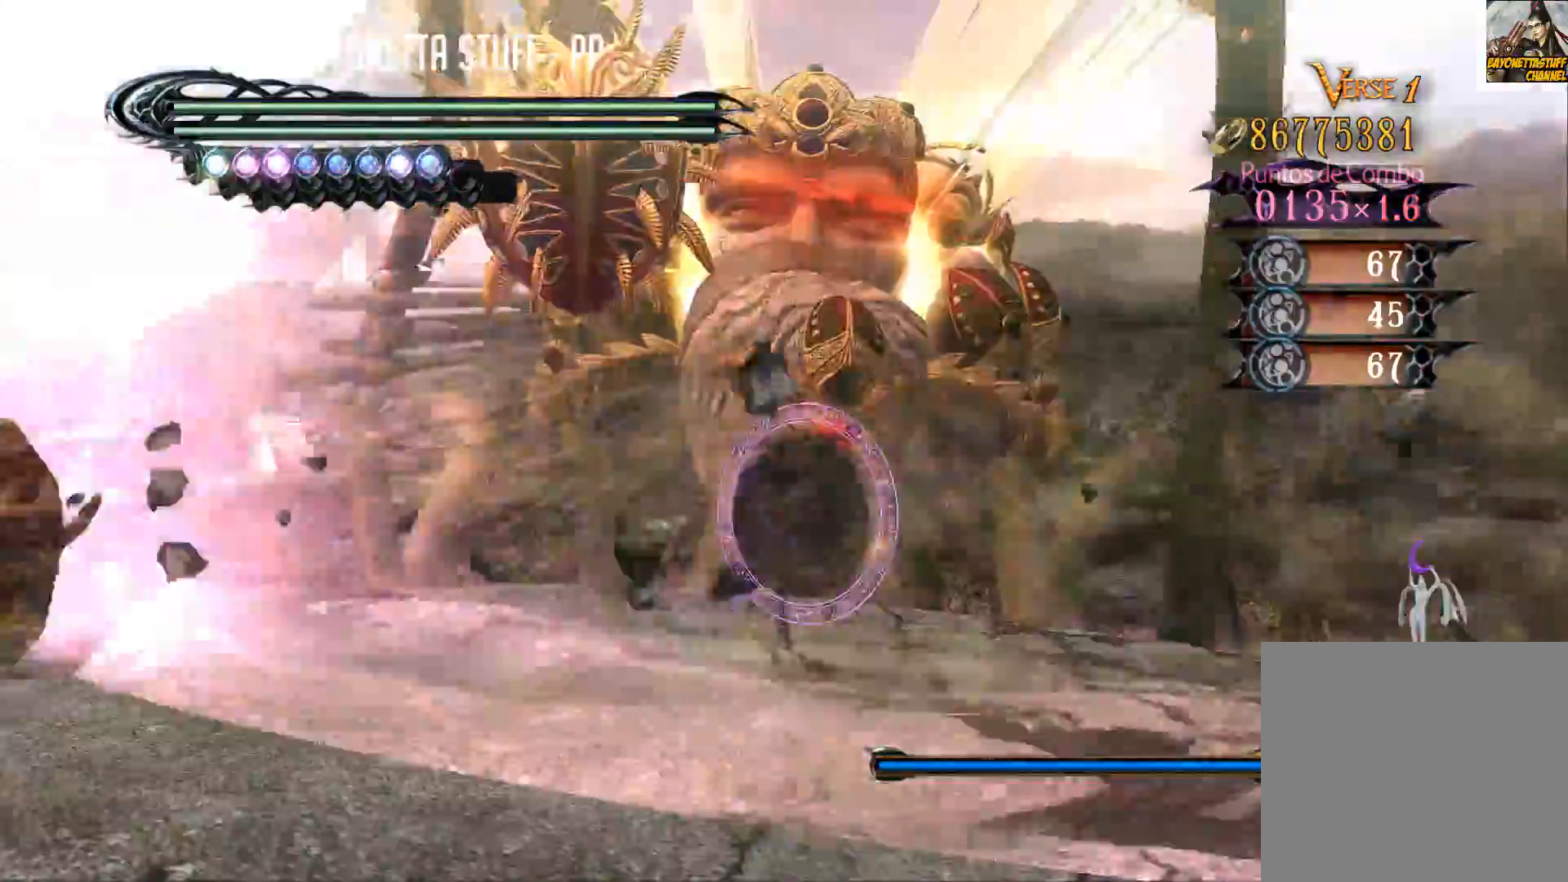
{"buttons": ["B"], "left_stick": "center", "right_stick": "center", "events": [[17, "B", "up"], [67, "B", "down"], [150, "B", "up"], [200, "B", "down"], [283, "B", "up"], [333, "B", "down"], [400, "B", "up"], [450, "B", "down"]]}
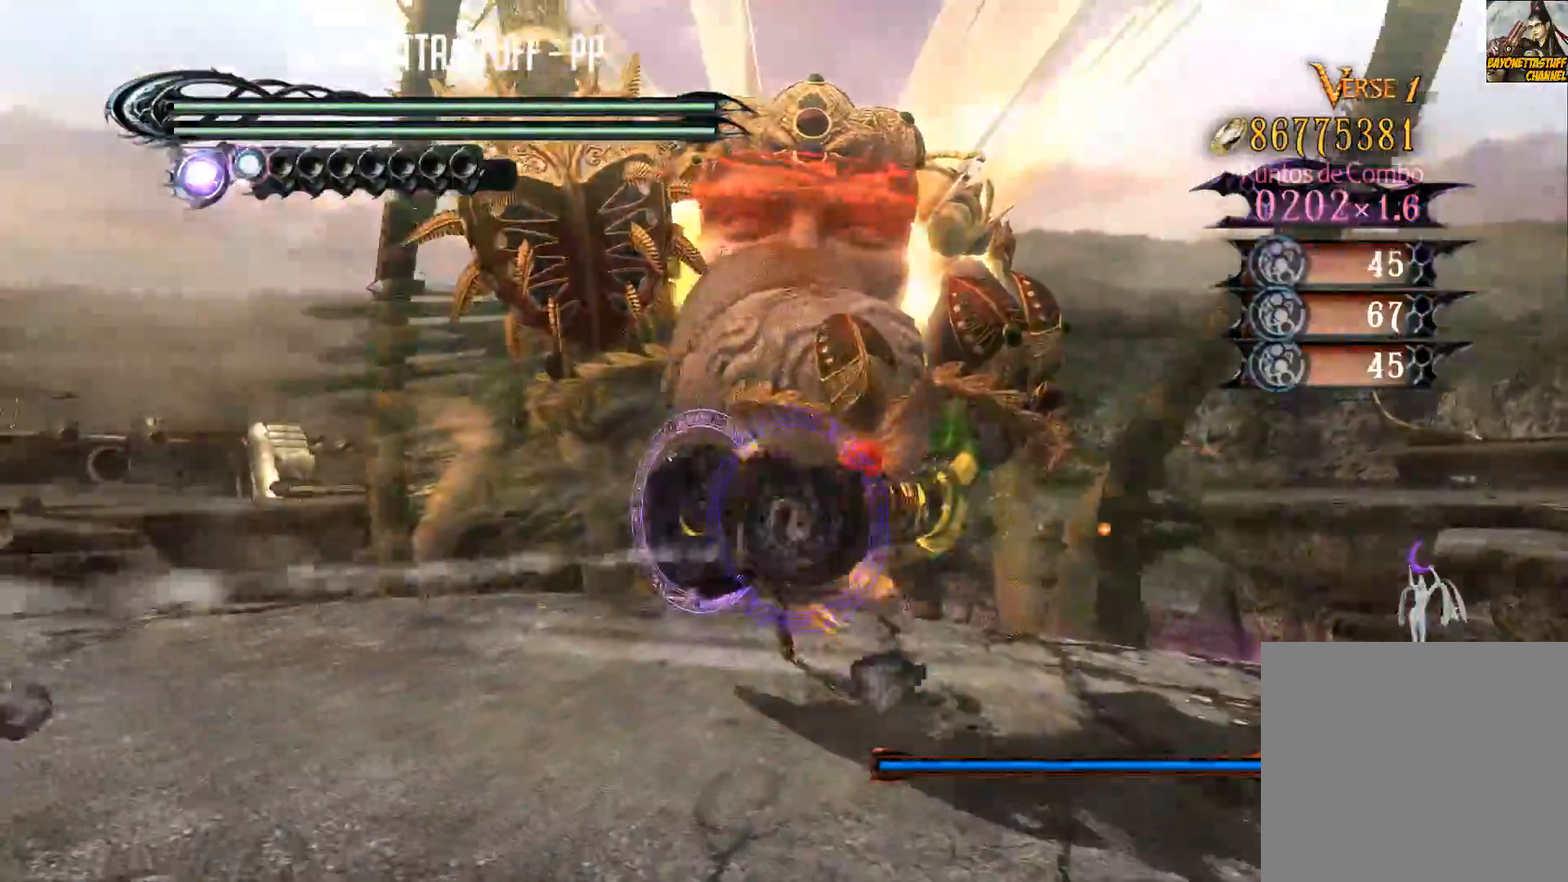
{"buttons": ["B"], "left_stick": "center", "right_stick": "center", "events": [[33, "B", "up"], [100, "B", "down"], [167, "B", "up"], [217, "B", "down"], [283, "B", "up"], [333, "B", "down"], [417, "B", "up"], [450, "B", "down"]]}
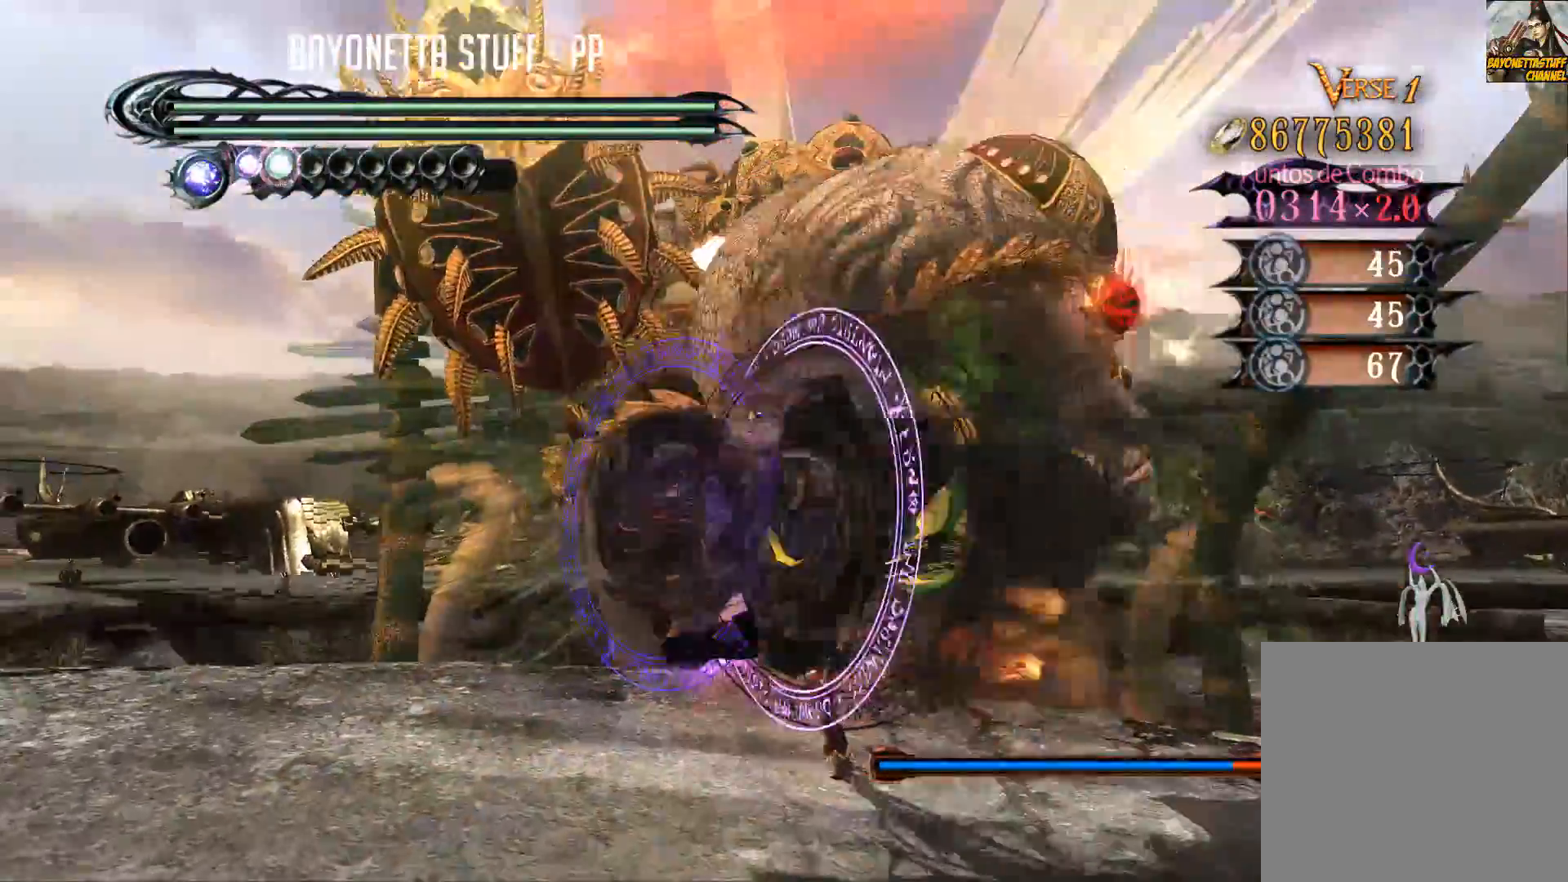
{"buttons": ["B"], "left_stick": "center", "right_stick": "center", "events": [[33, "B", "up"], [83, "B", "down"], [300, "B", "up"], [333, "B", "down"]]}
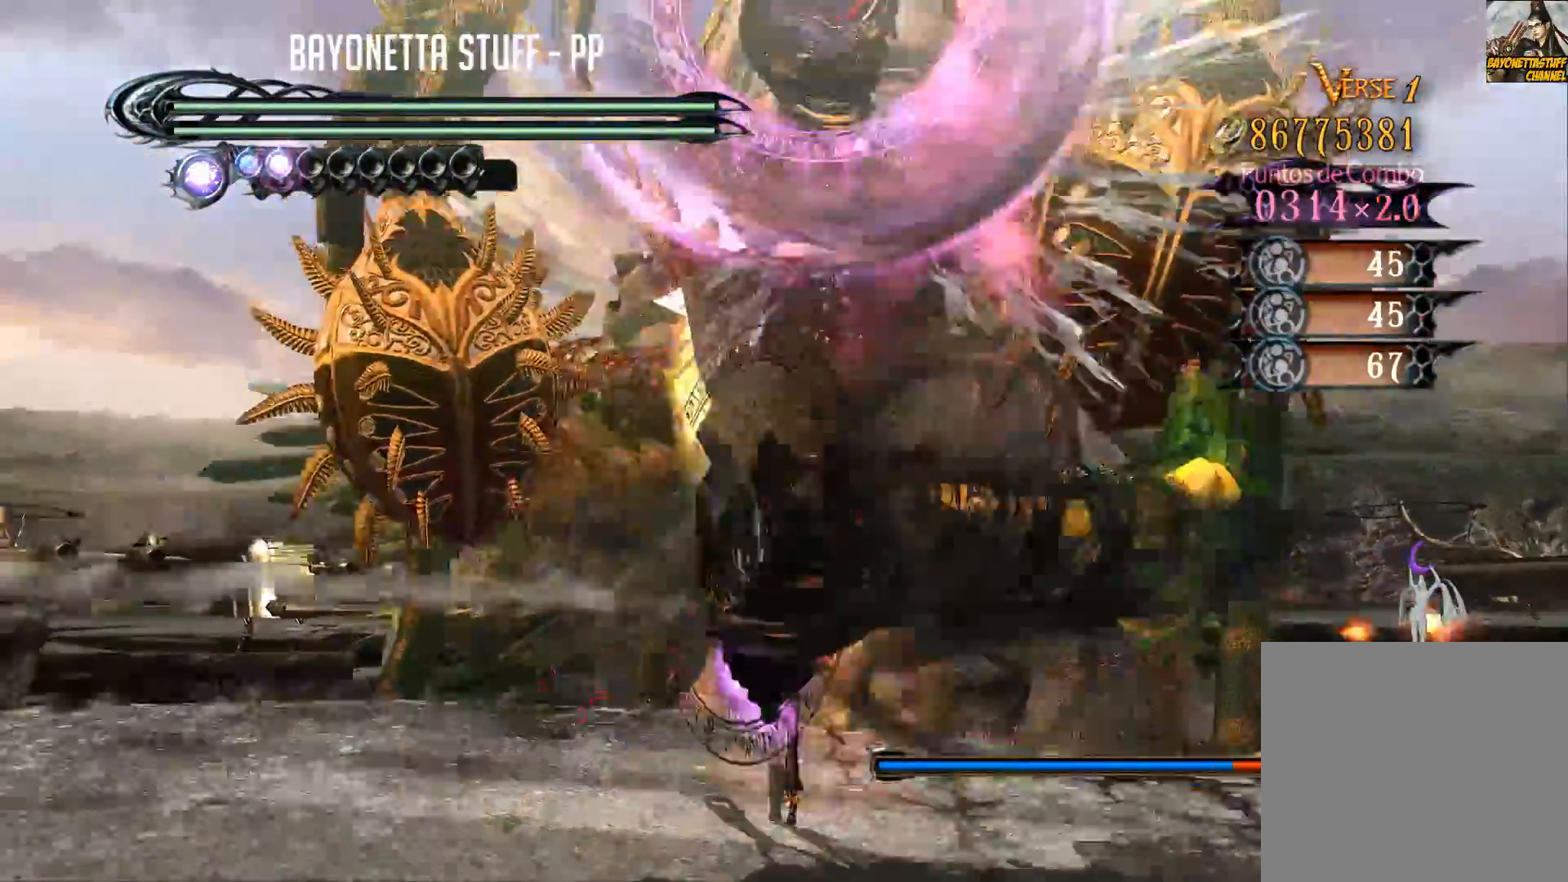
{"buttons": ["R2"], "left_stick": "center", "right_stick": "center", "events": [[67, "left_stick", "down-right"], [133, "R2", "down"], [333, "B", "up"], [483, "left_stick", "center"]]}
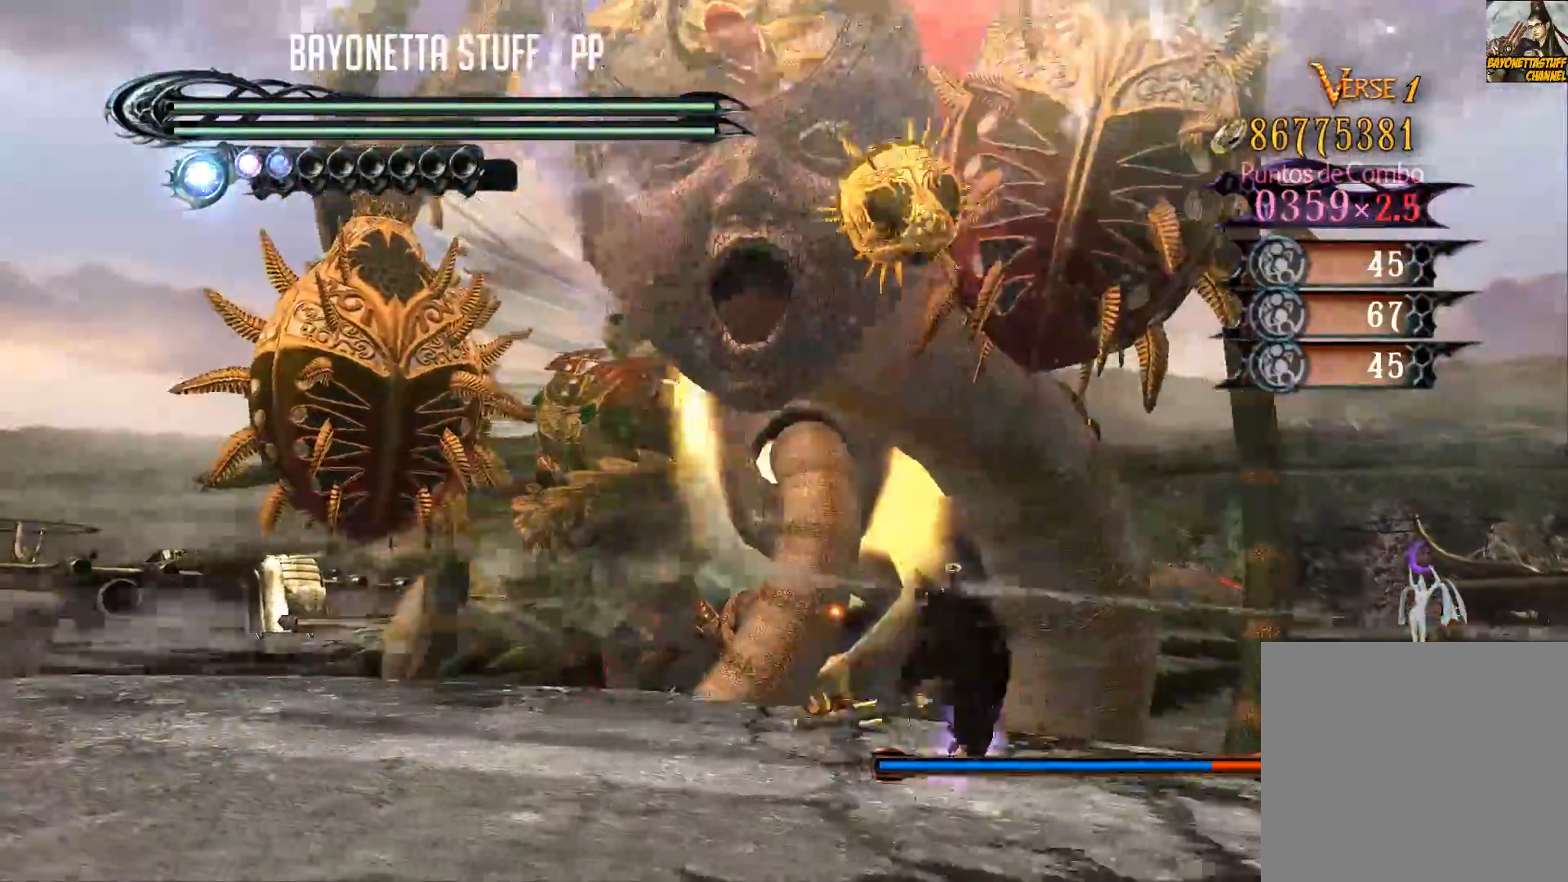
{"buttons": ["Y"], "left_stick": "center", "right_stick": "center", "events": [[17, "left_stick", "down"], [100, "R2", "up"], [183, "left_stick", "up"], [233, "Y", "down"], [250, "left_stick", "center"], [300, "Y", "up"], [383, "Y", "down"]]}
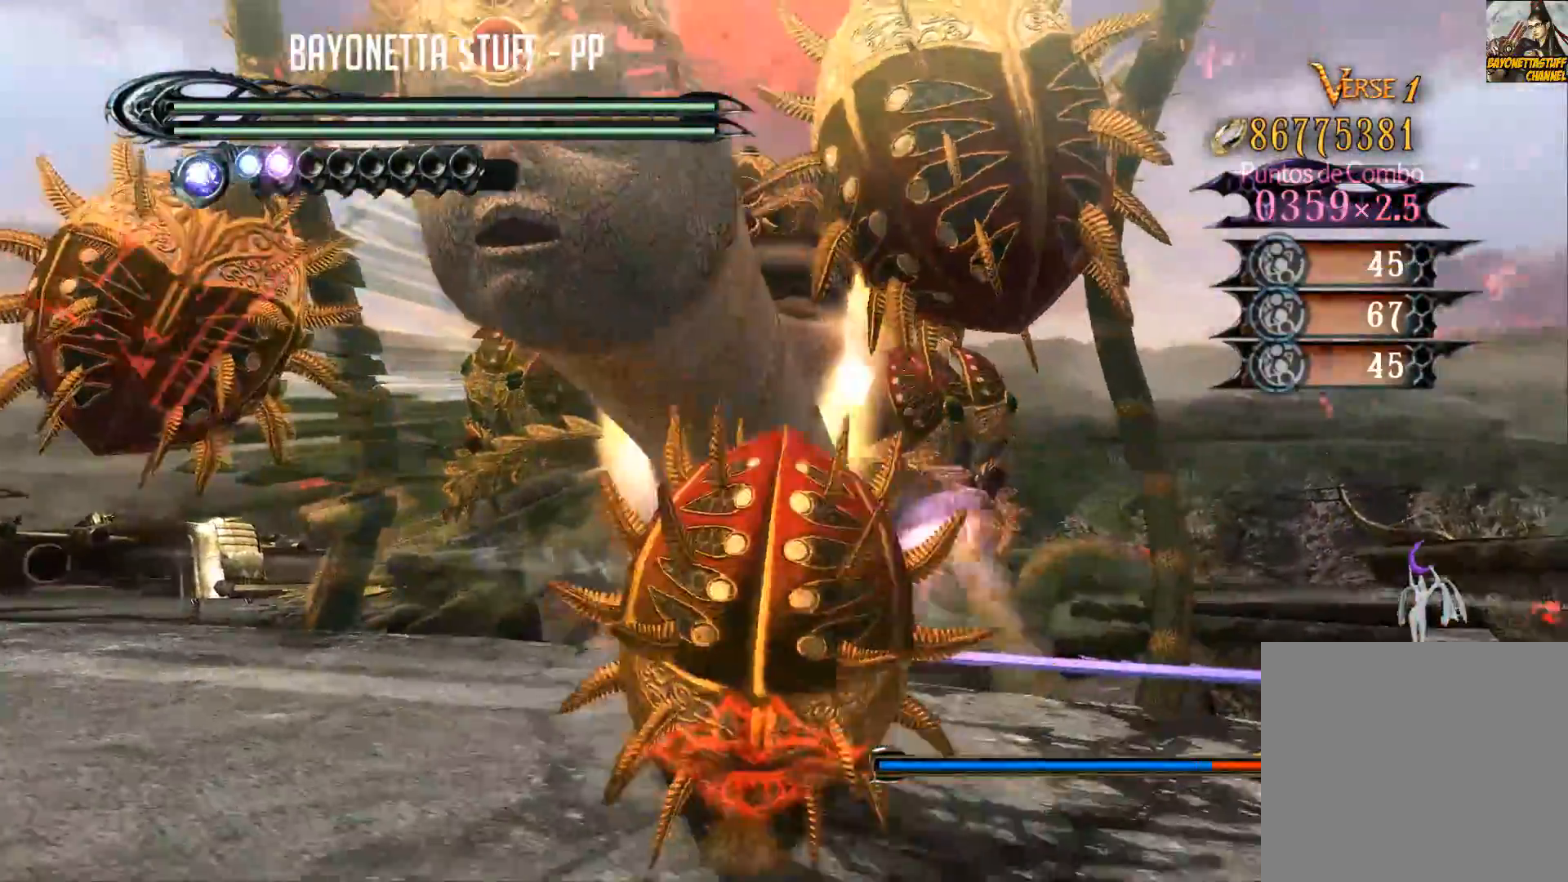
{"buttons": ["Y"], "left_stick": "down", "right_stick": "center", "events": [[83, "left_stick", "down"], [200, "Y", "up"], [267, "Y", "down"], [383, "Y", "up"], [450, "Y", "down"]]}
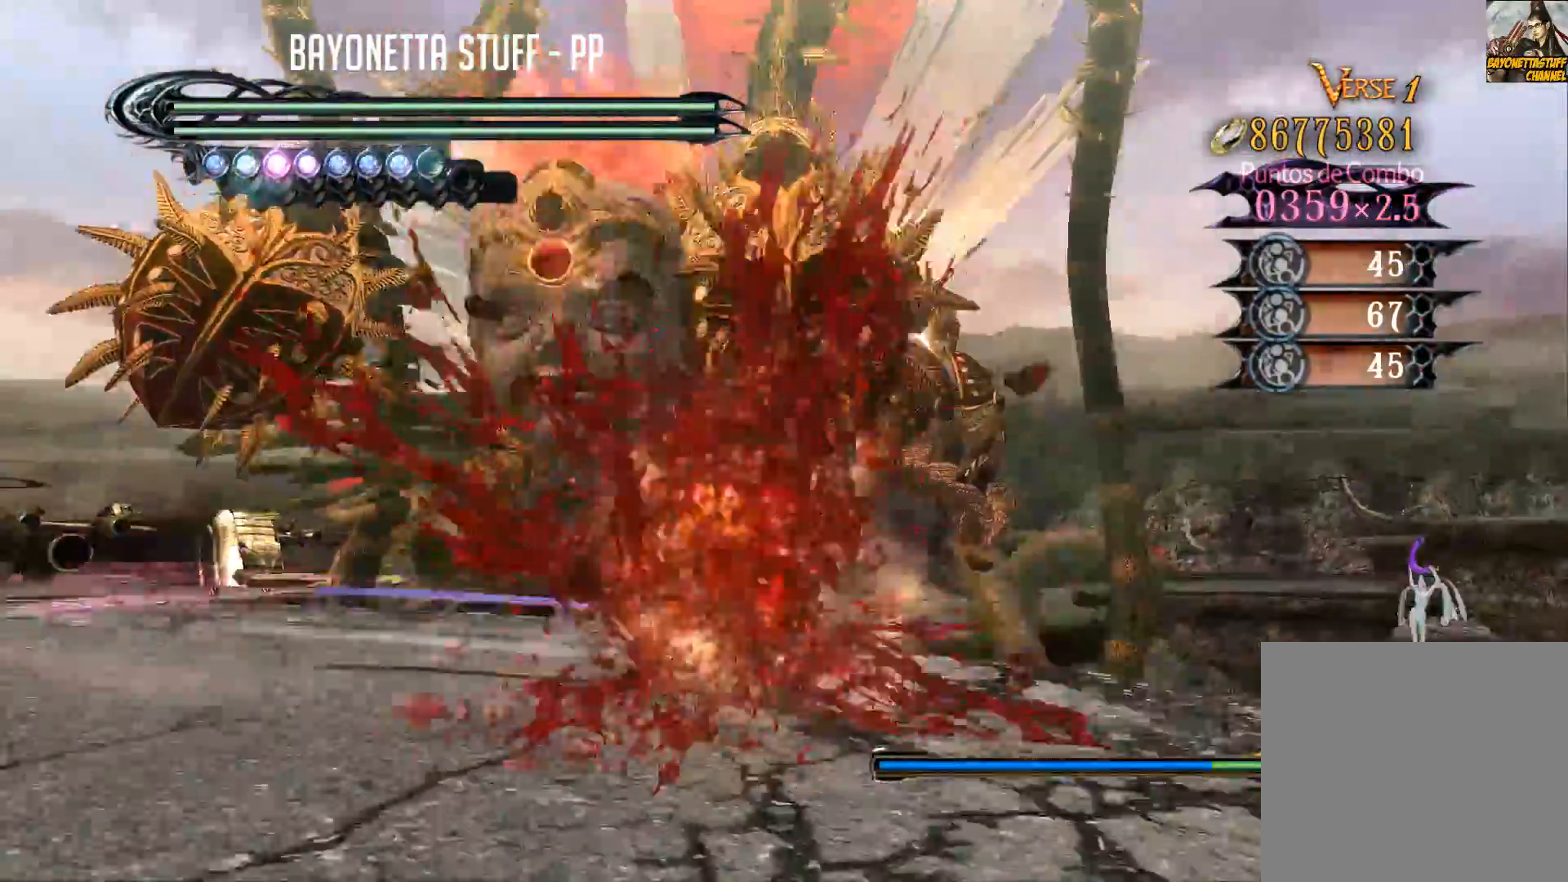
{"buttons": ["Y"], "left_stick": "down", "right_stick": "center", "events": [[67, "Y", "up"], [150, "Y", "down"], [250, "Y", "up"], [333, "Y", "down"], [333, "left_stick", "down-right"], [483, "left_stick", "down"]]}
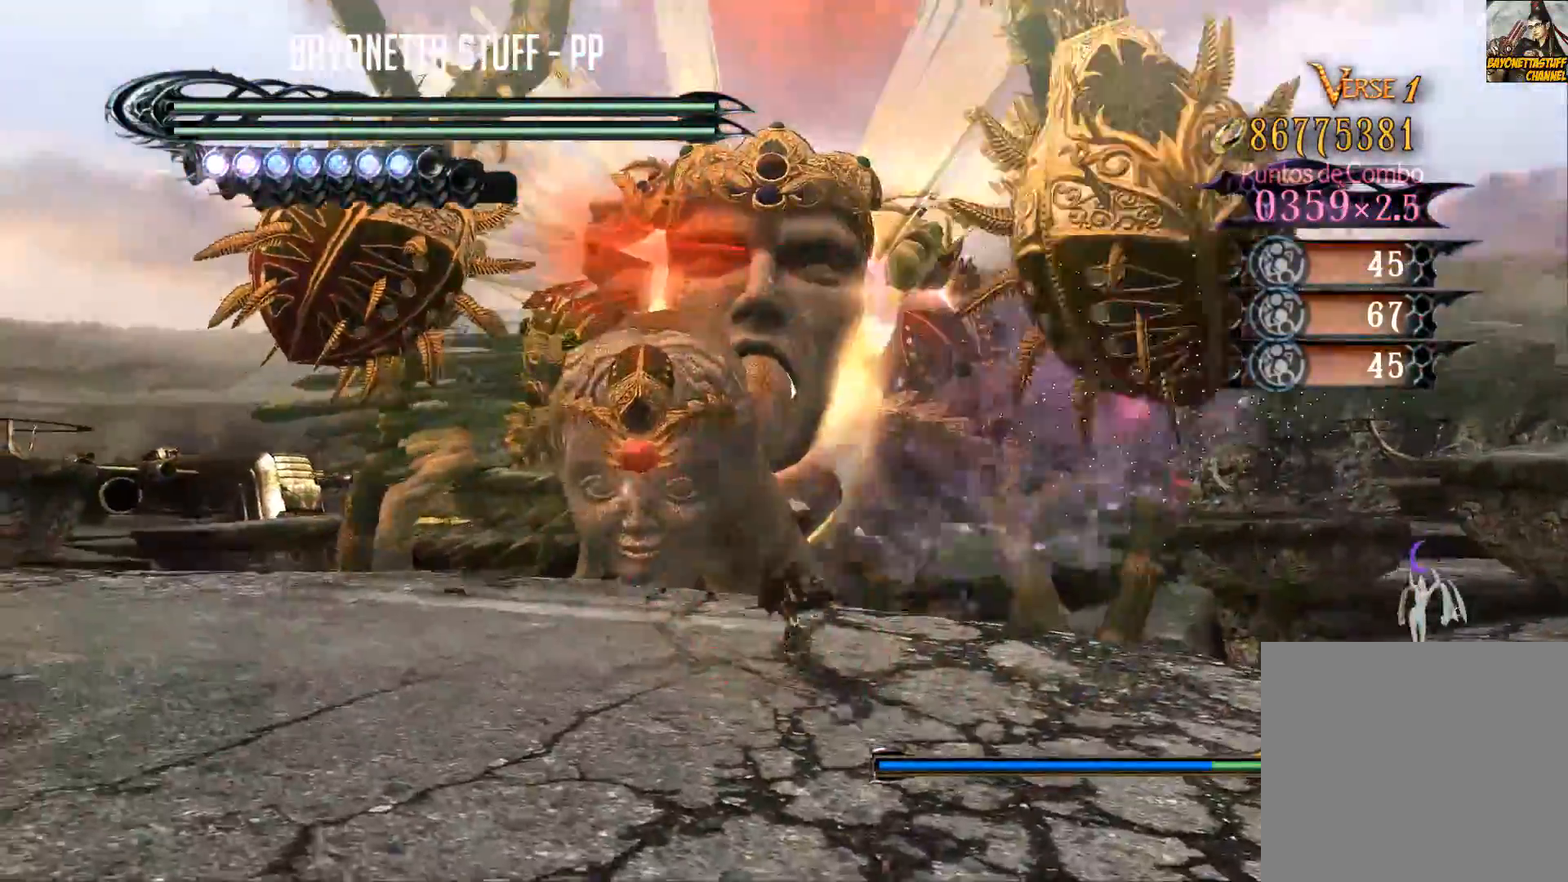
{"buttons": [], "left_stick": "up", "right_stick": "center", "events": [[17, "Y", "up"], [83, "Y", "down"], [233, "left_stick", "up"], [250, "Y", "up"], [317, "Y", "down"], [483, "Y", "up"]]}
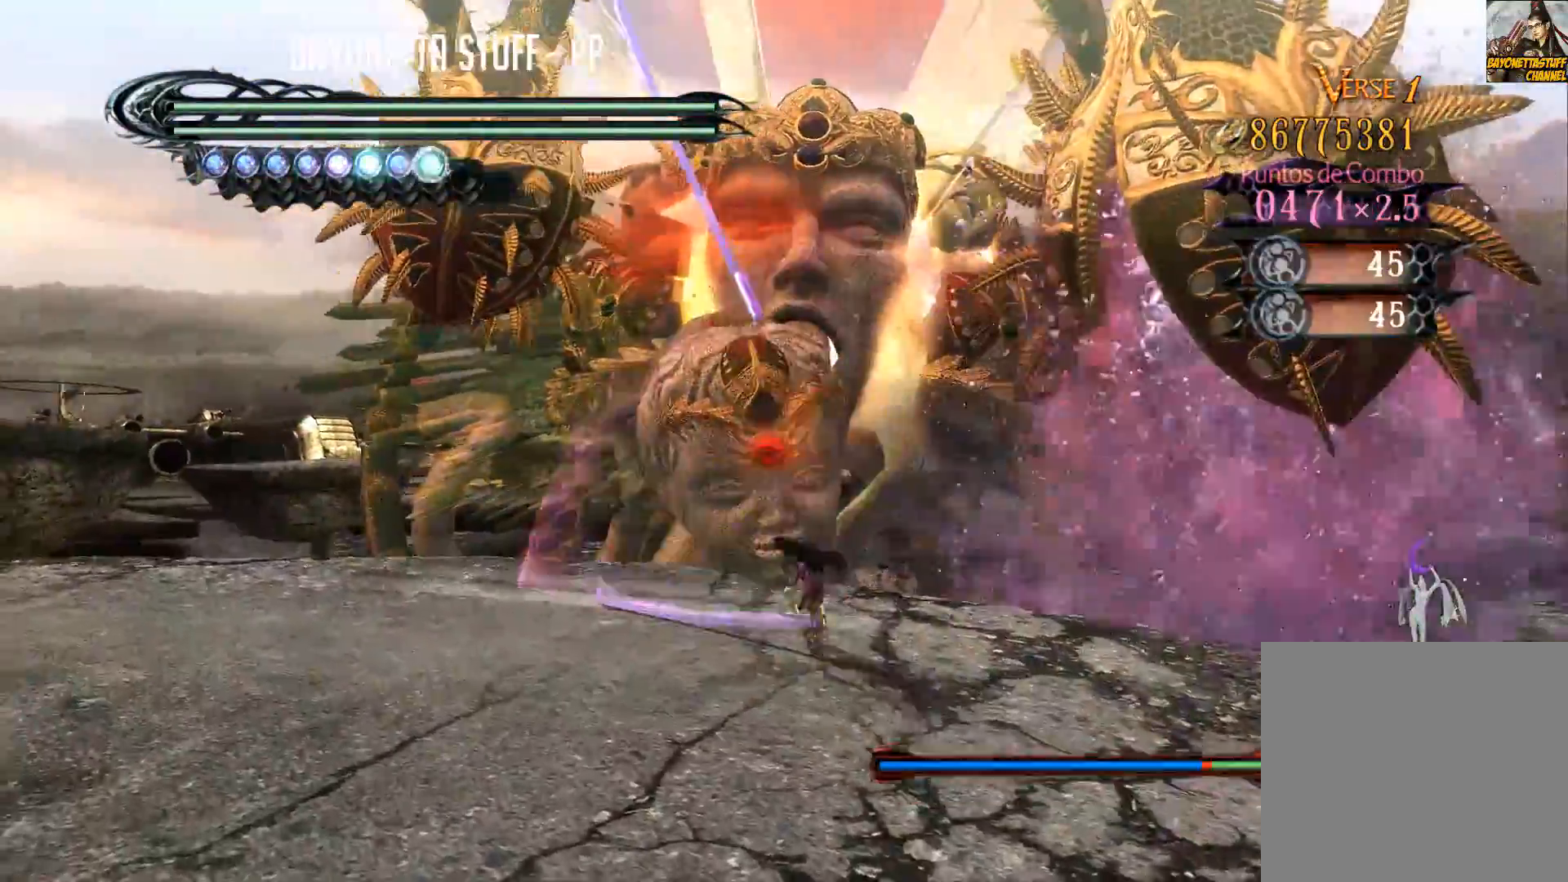
{"buttons": ["Y"], "left_stick": "down-left", "right_stick": "center", "events": [[50, "Y", "down"], [50, "left_stick", "up-left"], [183, "Y", "up"], [183, "left_stick", "left"], [217, "Y", "down"], [317, "left_stick", "up"], [367, "Y", "up"], [400, "Y", "down"], [500, "left_stick", "down-left"]]}
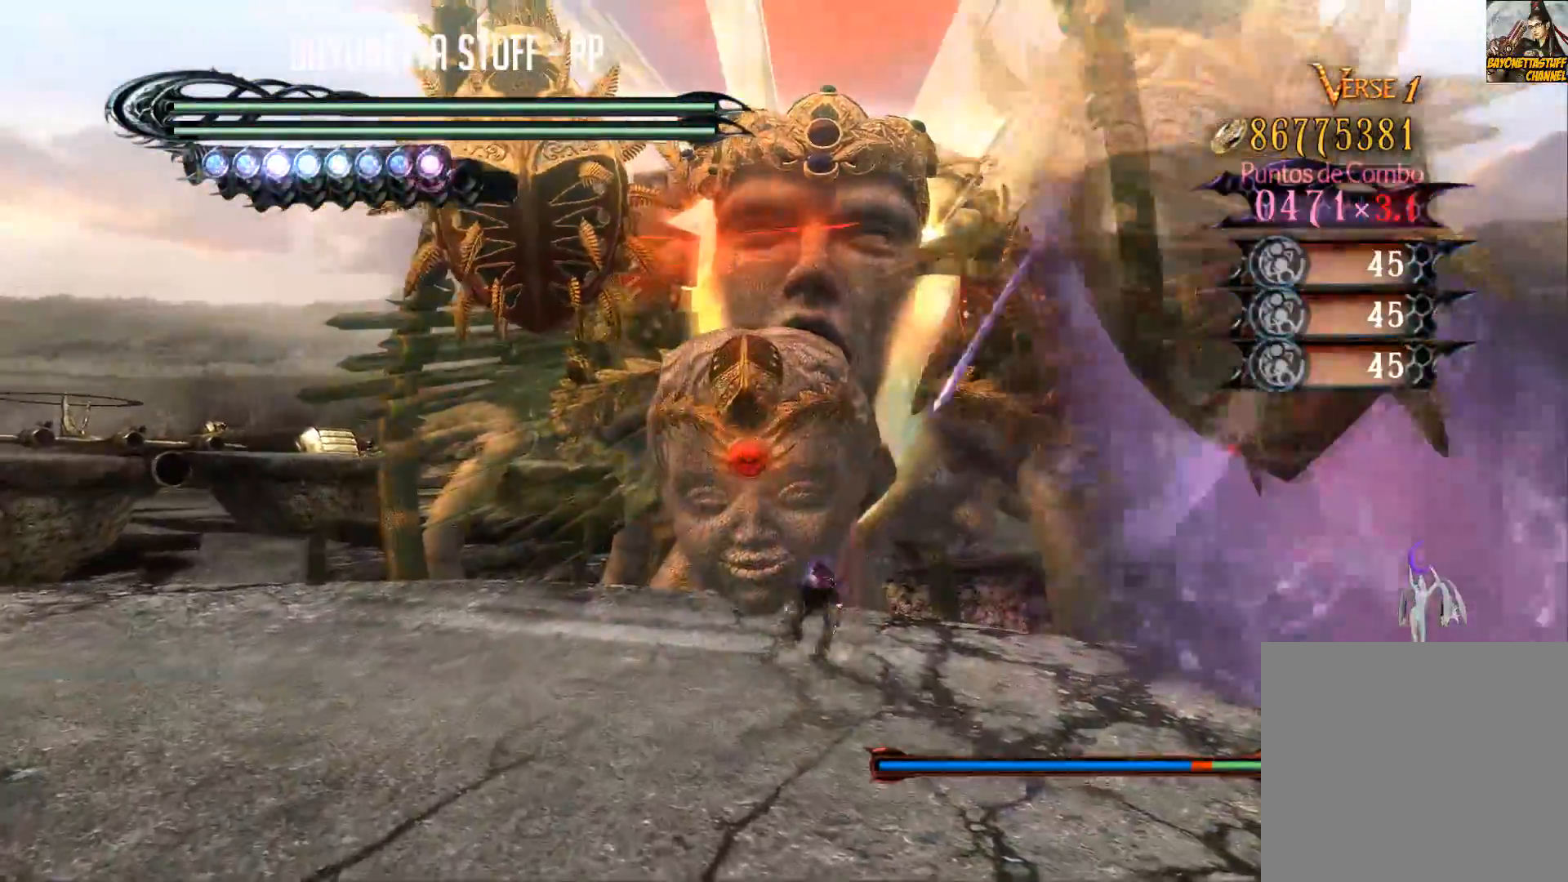
{"buttons": ["R2"], "left_stick": "down-left", "right_stick": "center", "events": [[17, "Y", "up"], [50, "R2", "down"], [167, "R2", "up"], [233, "R2", "down"], [333, "R2", "up"], [383, "R2", "down"]]}
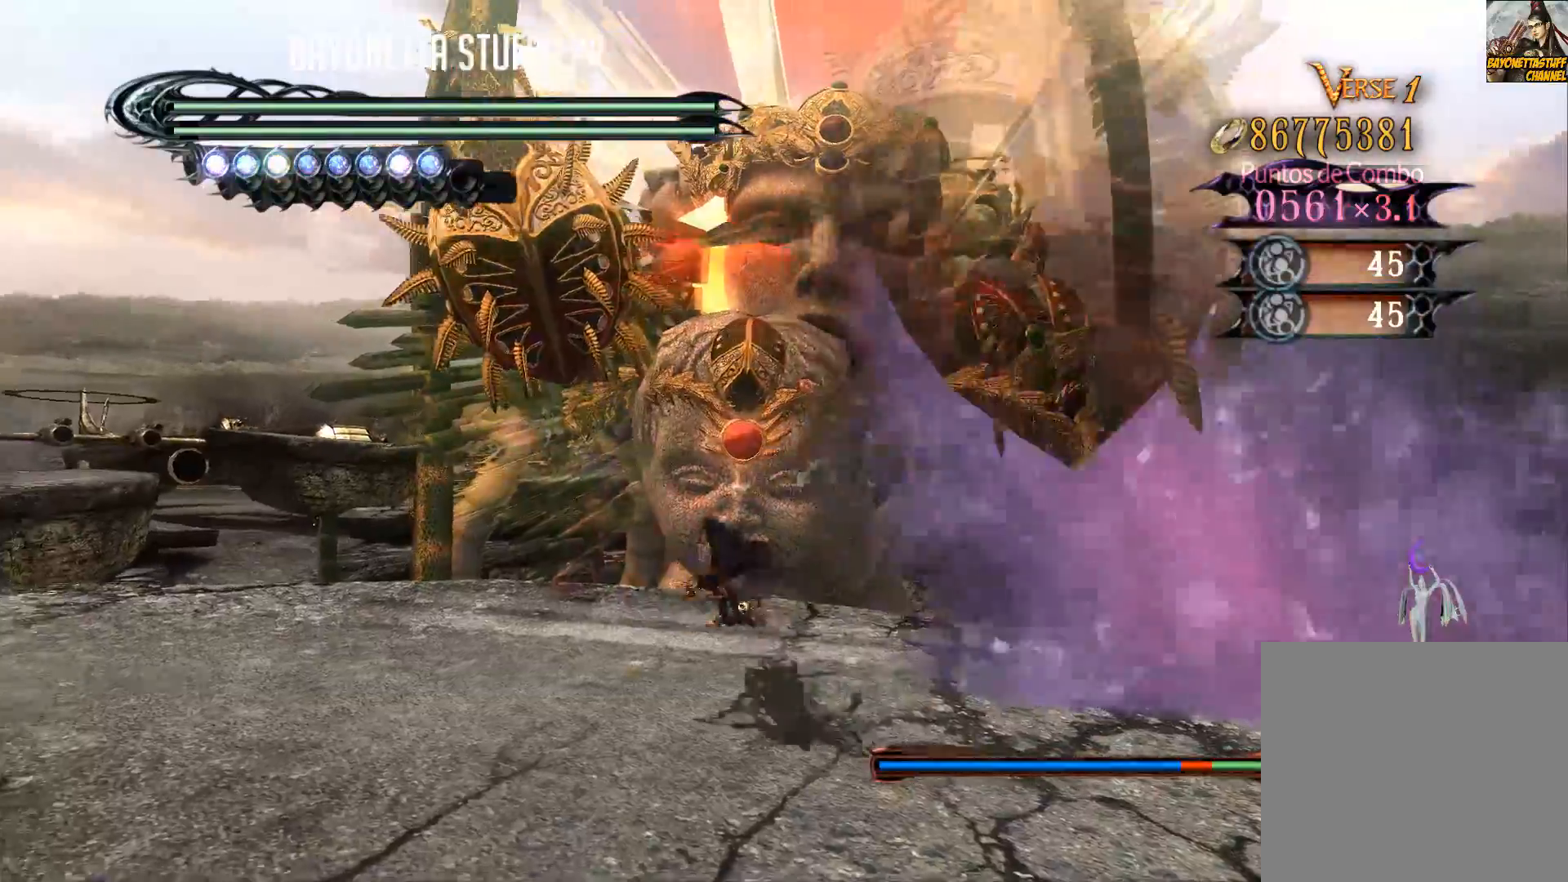
{"buttons": ["R2"], "left_stick": "down-left", "right_stick": "center", "events": [[367, "R2", "up"], [417, "R2", "down"]]}
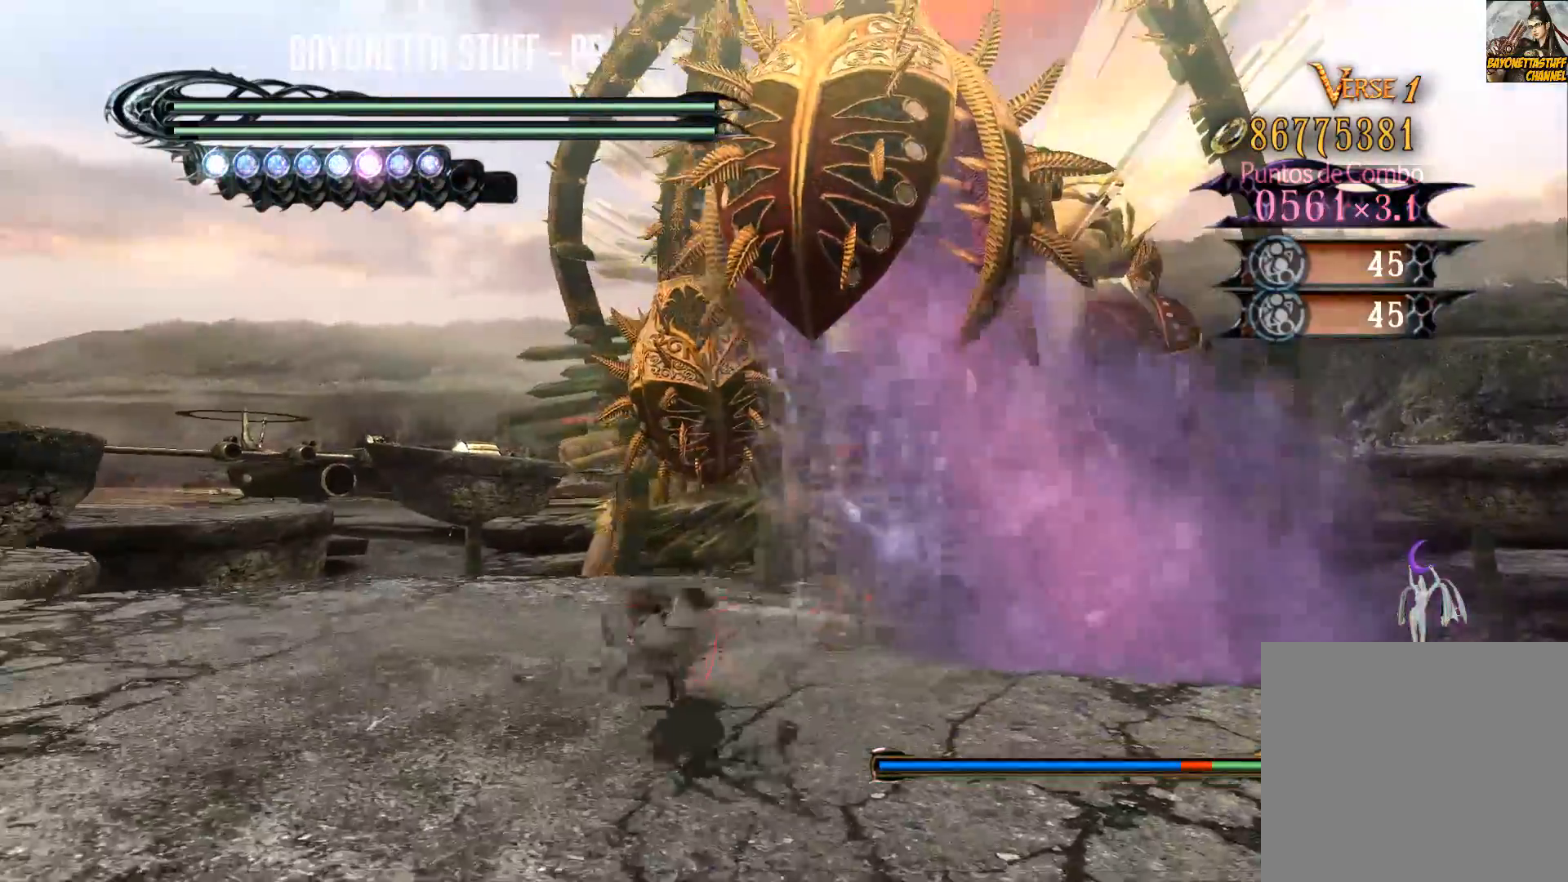
{"buttons": ["SELECT"], "left_stick": "center", "right_stick": "center", "events": [[117, "left_stick", "down-right"], [133, "R2", "up"], [267, "left_stick", "center"], [450, "SELECT", "down"]]}
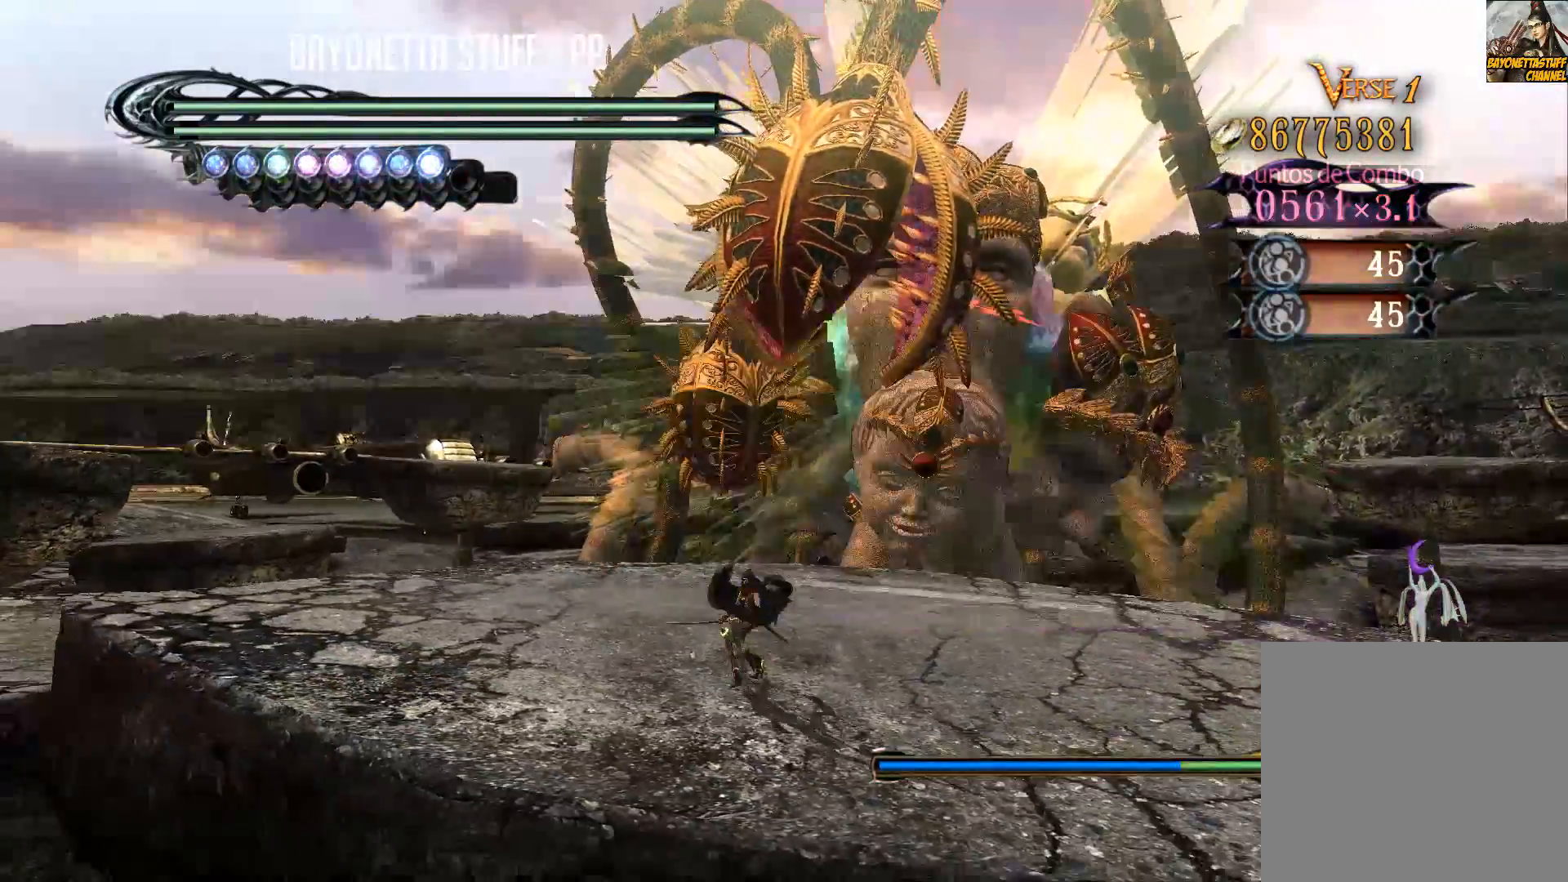
{"buttons": ["DPAD_RIGHT"], "left_stick": "center", "right_stick": "center", "events": [[83, "SELECT", "up"], [467, "DPAD_RIGHT", "down"]]}